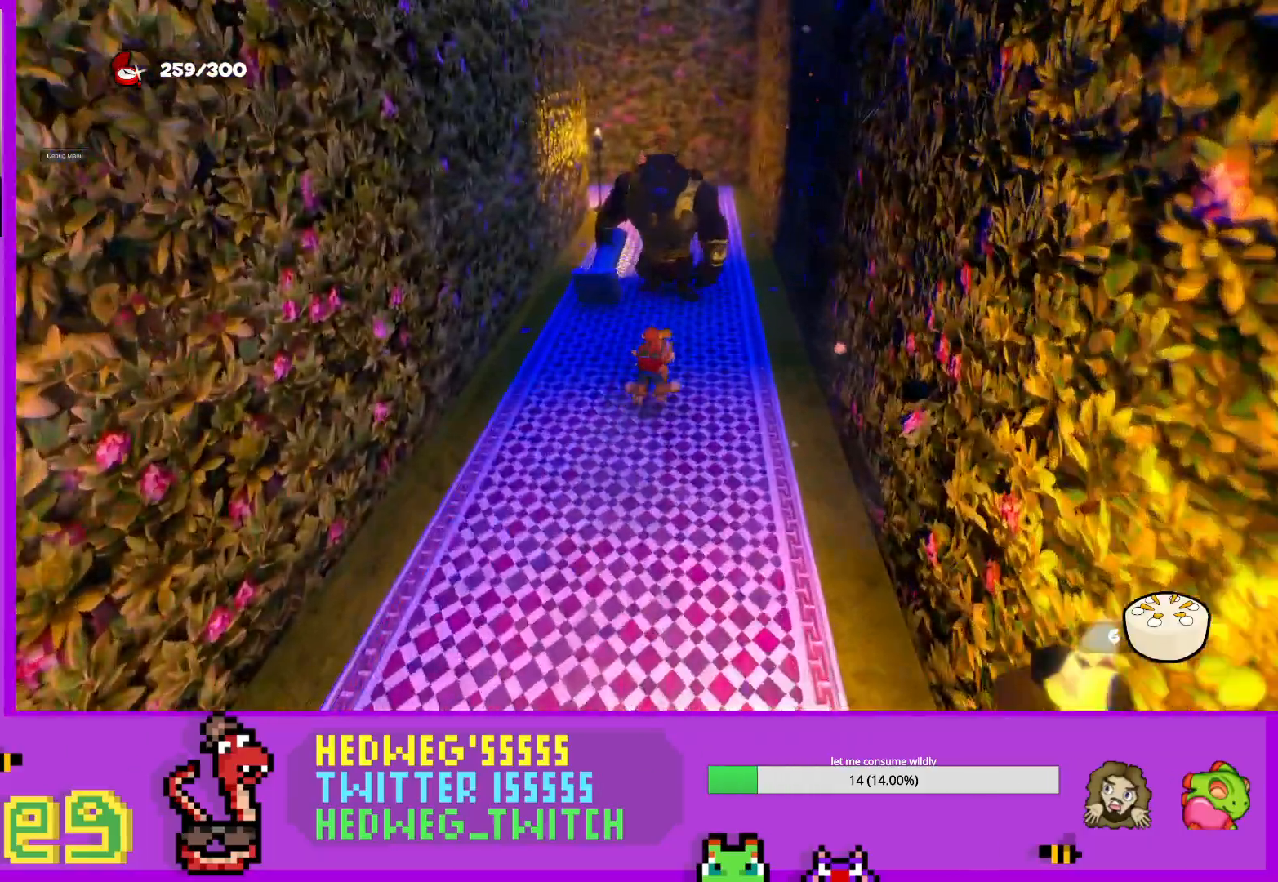
Gameplay with a controller (Xbox layout); each line is a JSON object with the inputs held at the frame after it. "events" lists button and stick changes between this image and that frame as [ms after this image, input, new state], when the widget could be followed in between.
{"buttons": ["L1"], "left_stick": "up", "right_stick": "center", "events": [[50, "B", "down"], [200, "B", "up"], [267, "B", "down"], [367, "B", "up"]]}
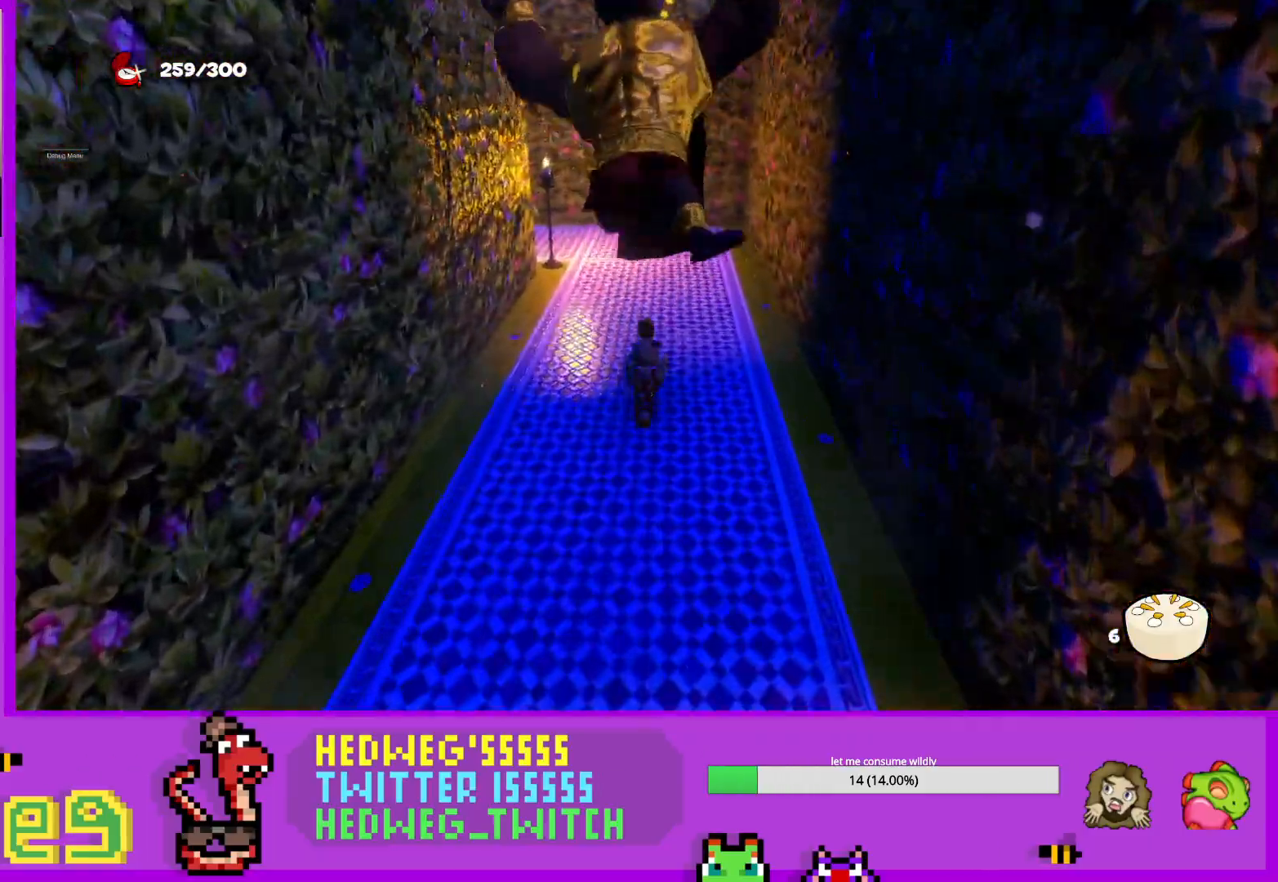
{"buttons": ["L1"], "left_stick": "up-right", "right_stick": "left", "events": [[117, "right_stick", "left"], [333, "left_stick", "up-right"]]}
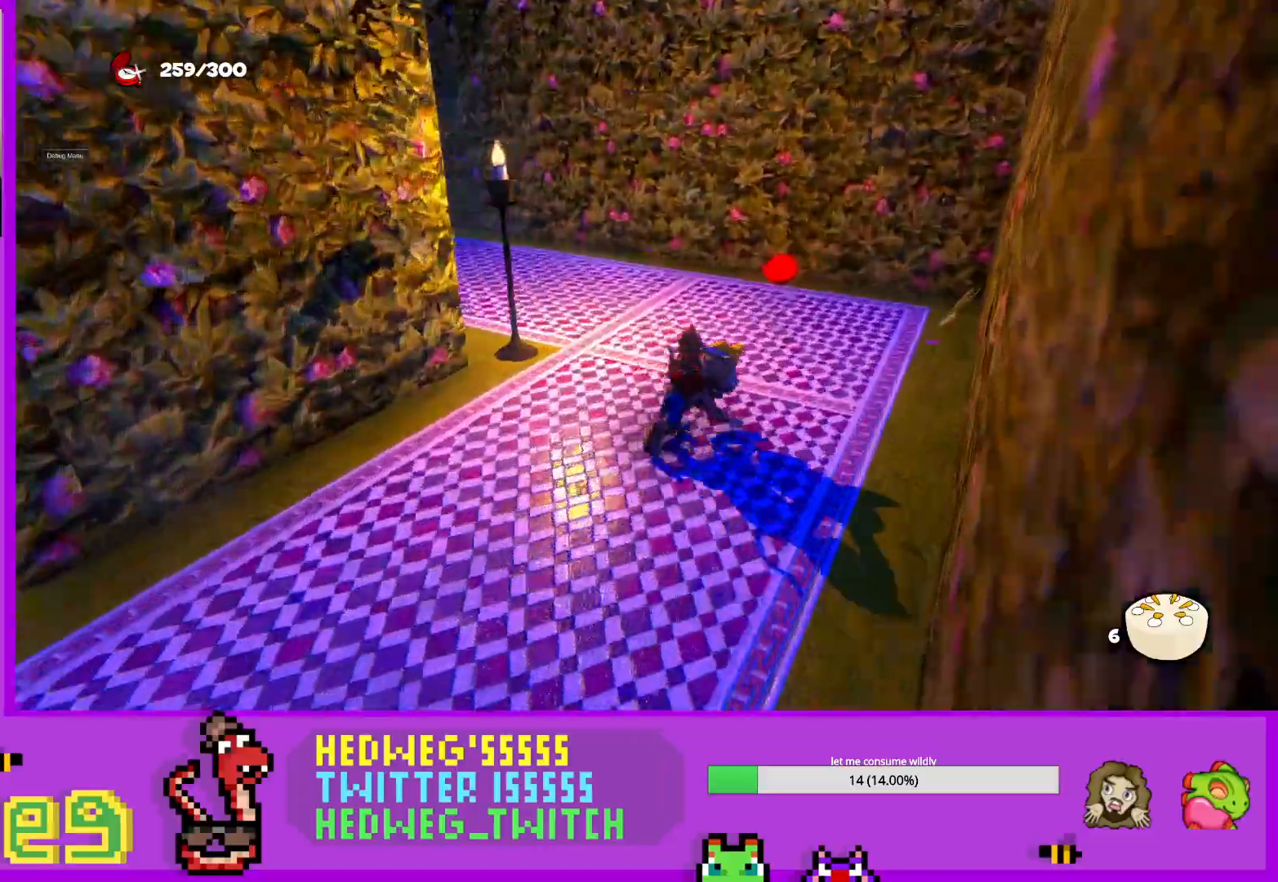
{"buttons": ["L1"], "left_stick": "up", "right_stick": "left", "events": [[134, "left_stick", "up-left"], [267, "left_stick", "up"]]}
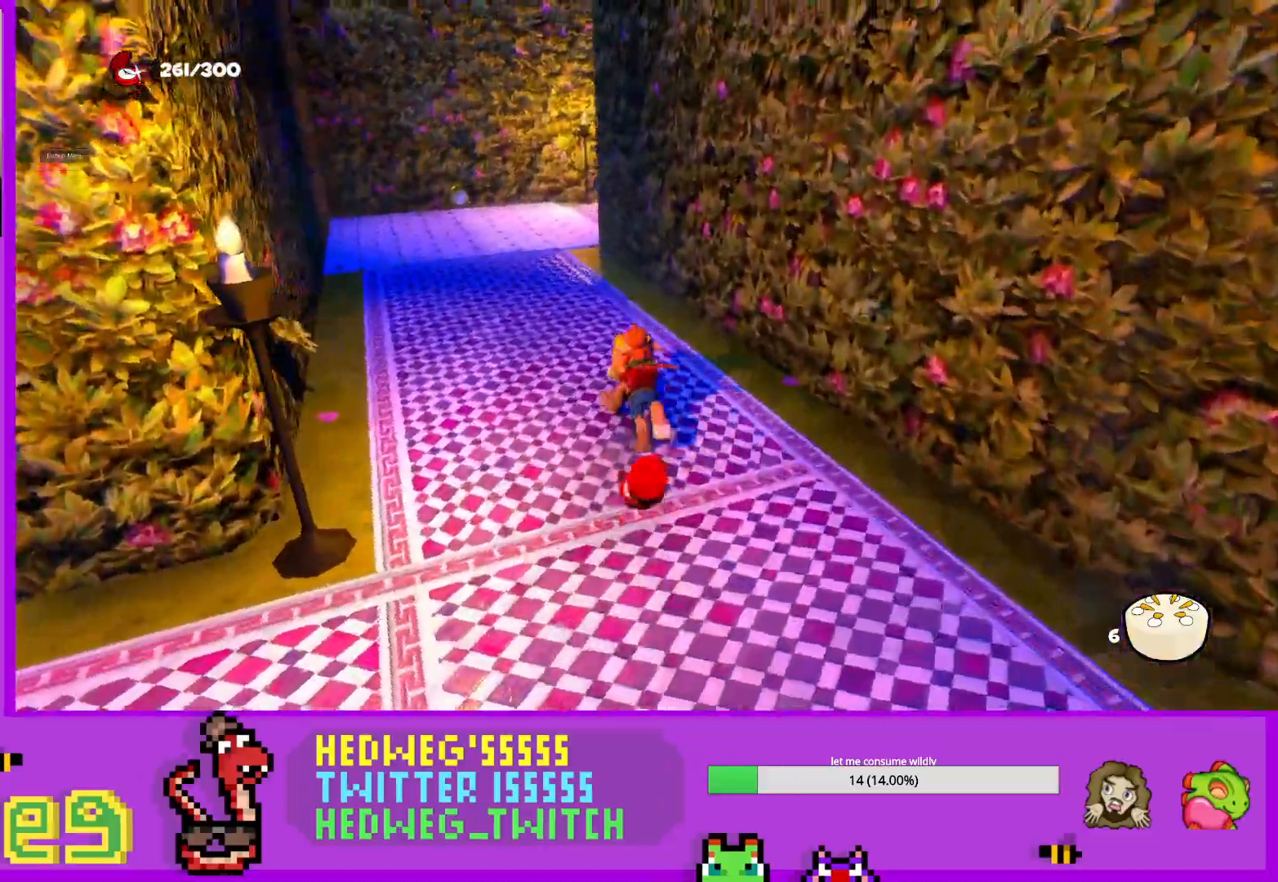
{"buttons": ["L1"], "left_stick": "up-left", "right_stick": "right", "events": [[200, "right_stick", "center"], [367, "right_stick", "right"], [400, "left_stick", "up-left"]]}
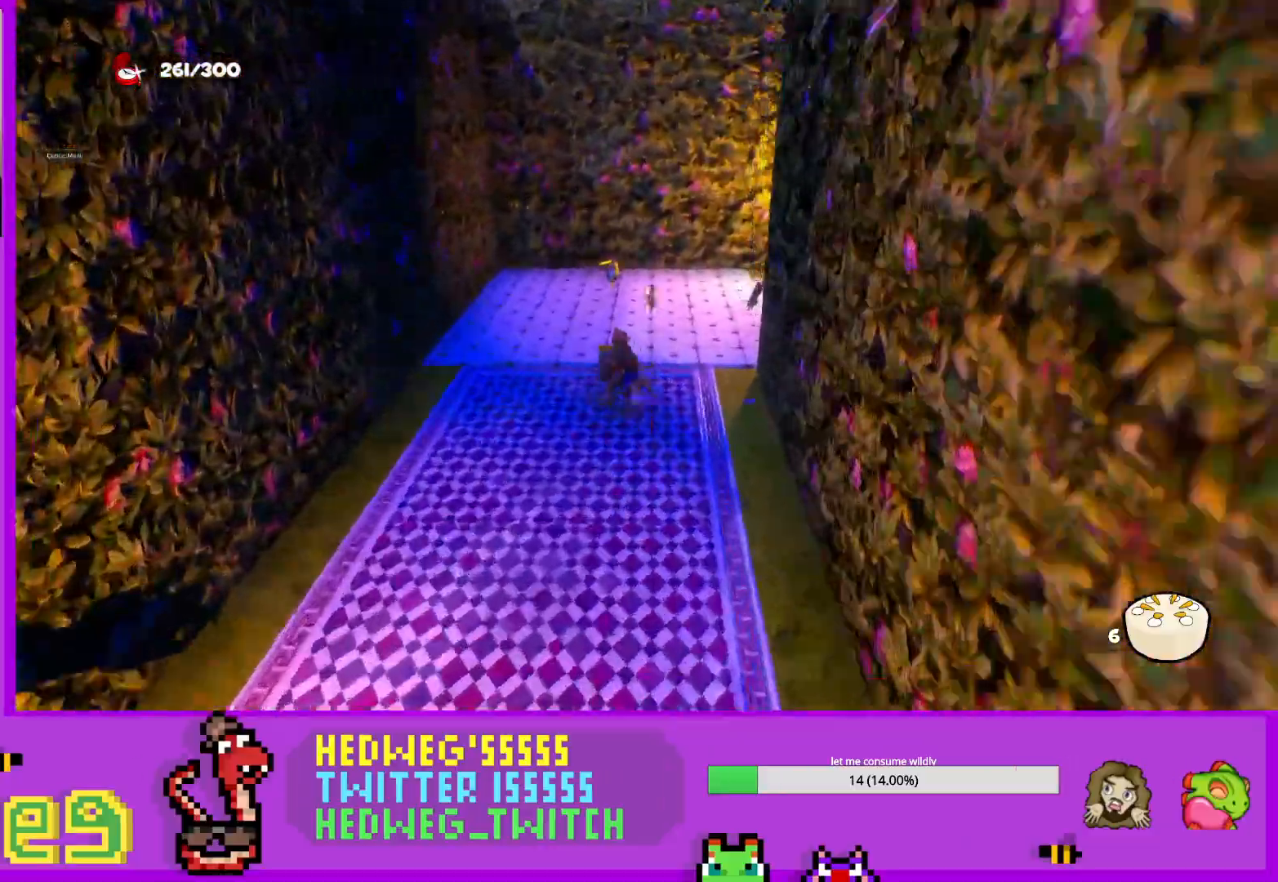
{"buttons": ["L1"], "left_stick": "up-right", "right_stick": "right", "events": [[234, "left_stick", "up-right"]]}
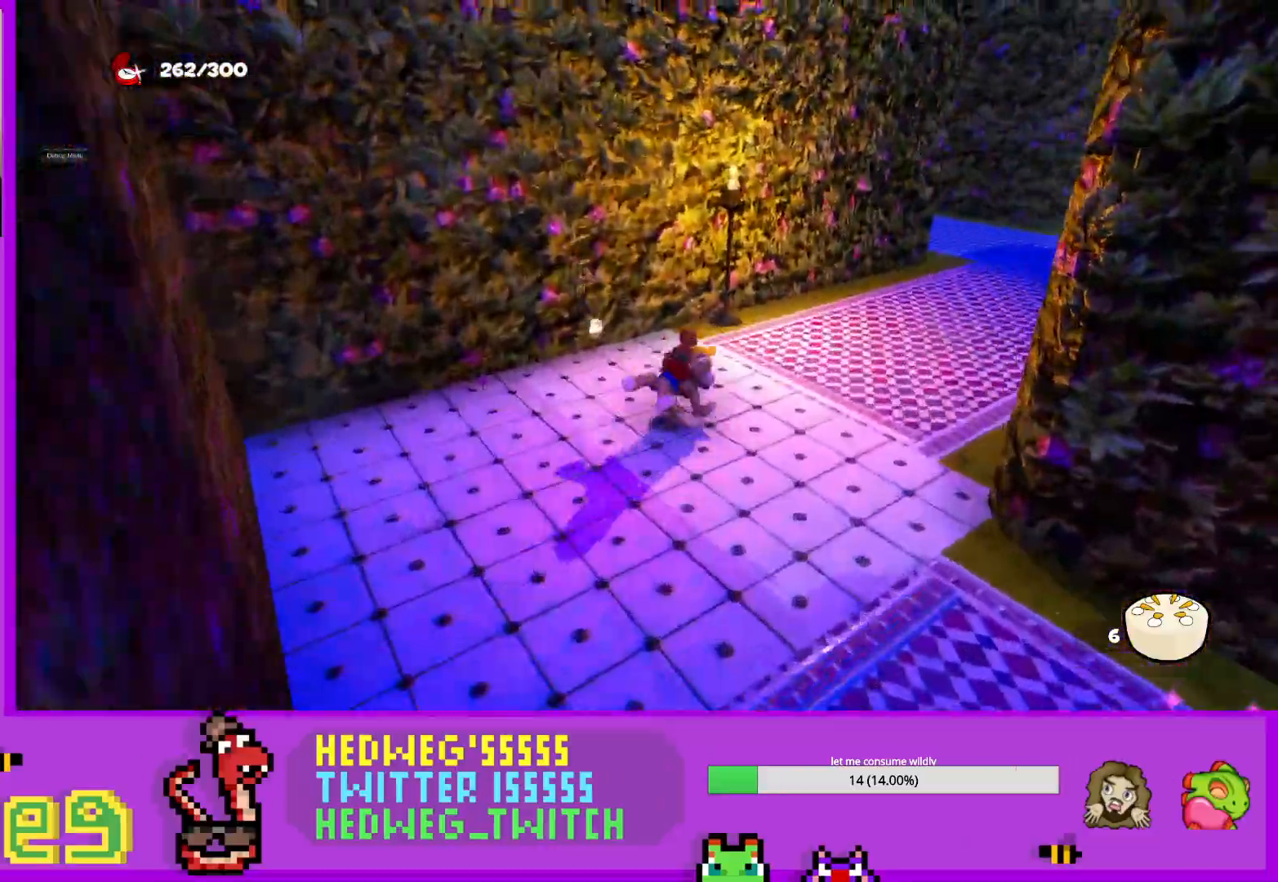
{"buttons": ["L1"], "left_stick": "up-right", "right_stick": "center", "events": [[484, "right_stick", "center"]]}
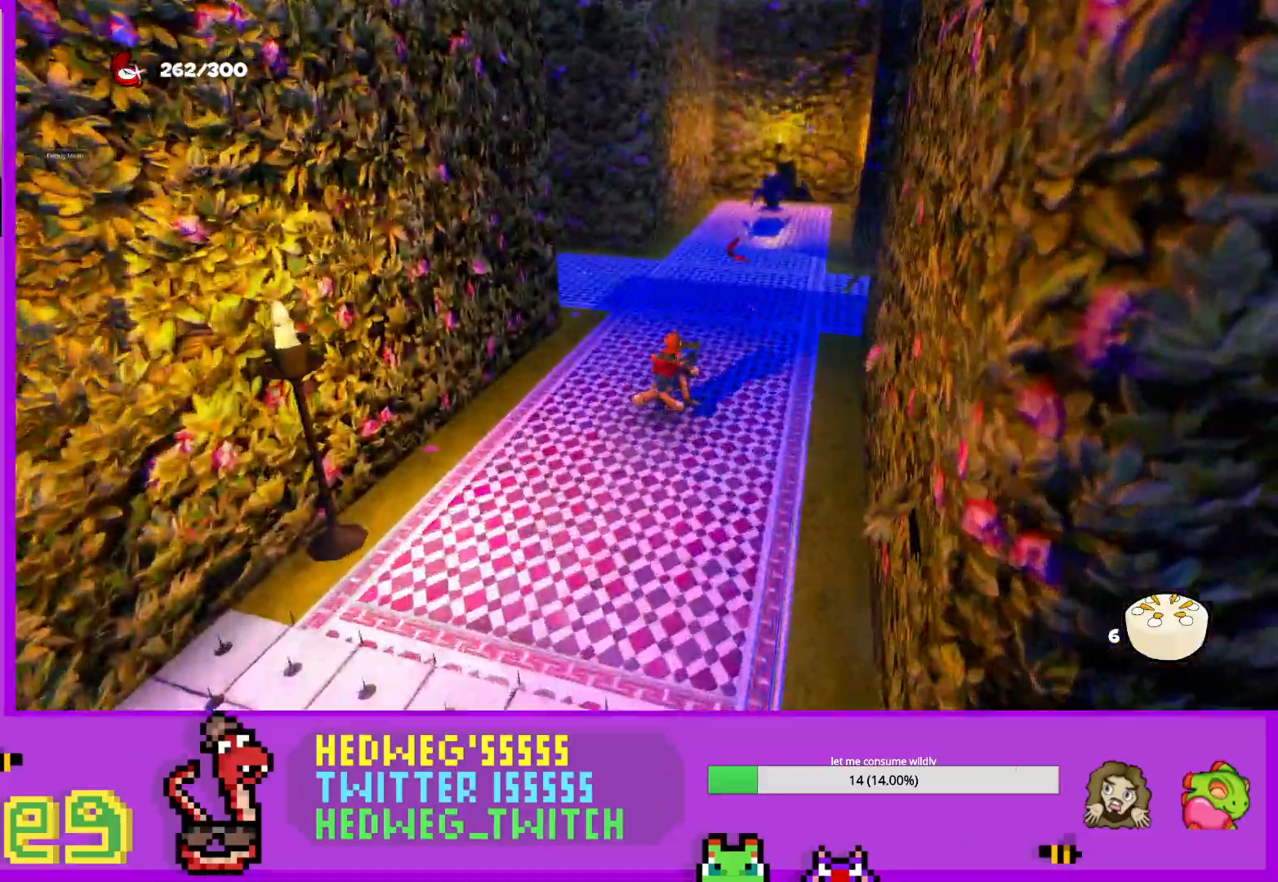
{"buttons": [], "left_stick": "up", "right_stick": "right", "events": [[133, "right_stick", "left"], [150, "L1", "up"], [150, "left_stick", "up"], [200, "L1", "down"], [333, "right_stick", "center"], [467, "L1", "up"], [467, "right_stick", "right"]]}
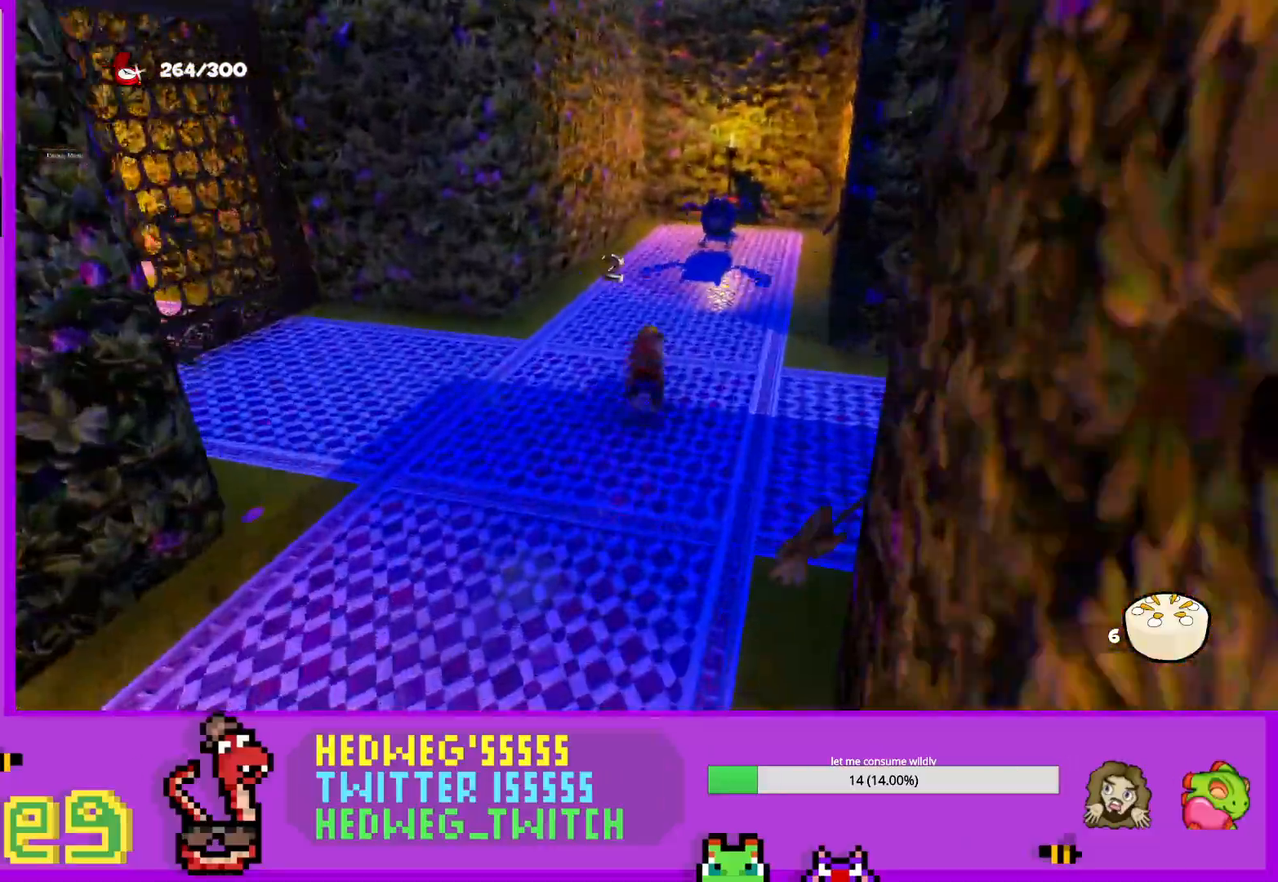
{"buttons": ["B"], "left_stick": "up", "right_stick": "center", "events": [[117, "L1", "down"], [267, "right_stick", "center"], [284, "L1", "up"], [467, "B", "down"]]}
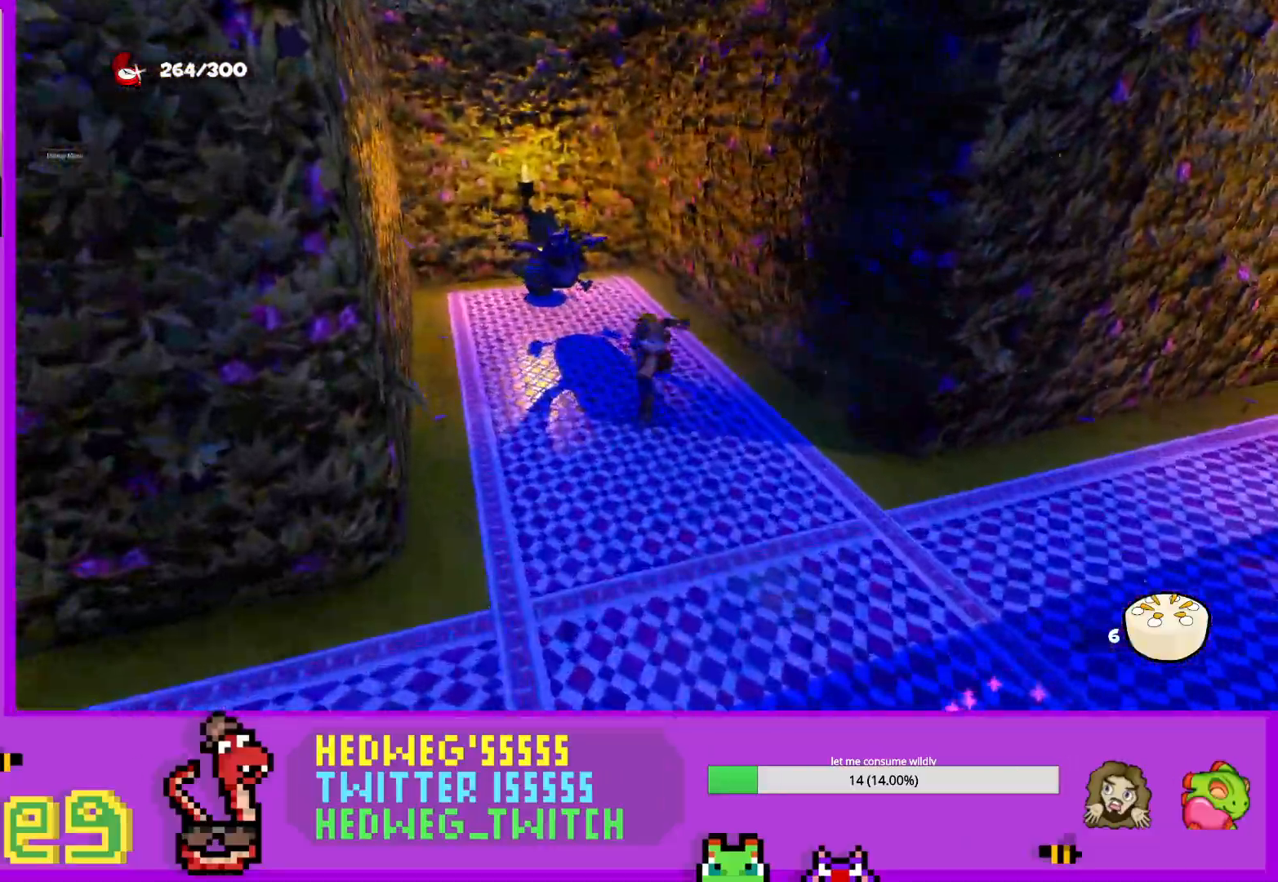
{"buttons": [], "left_stick": "up", "right_stick": "center", "events": [[83, "B", "up"], [166, "B", "down"], [300, "B", "up"], [350, "B", "down"], [450, "B", "up"]]}
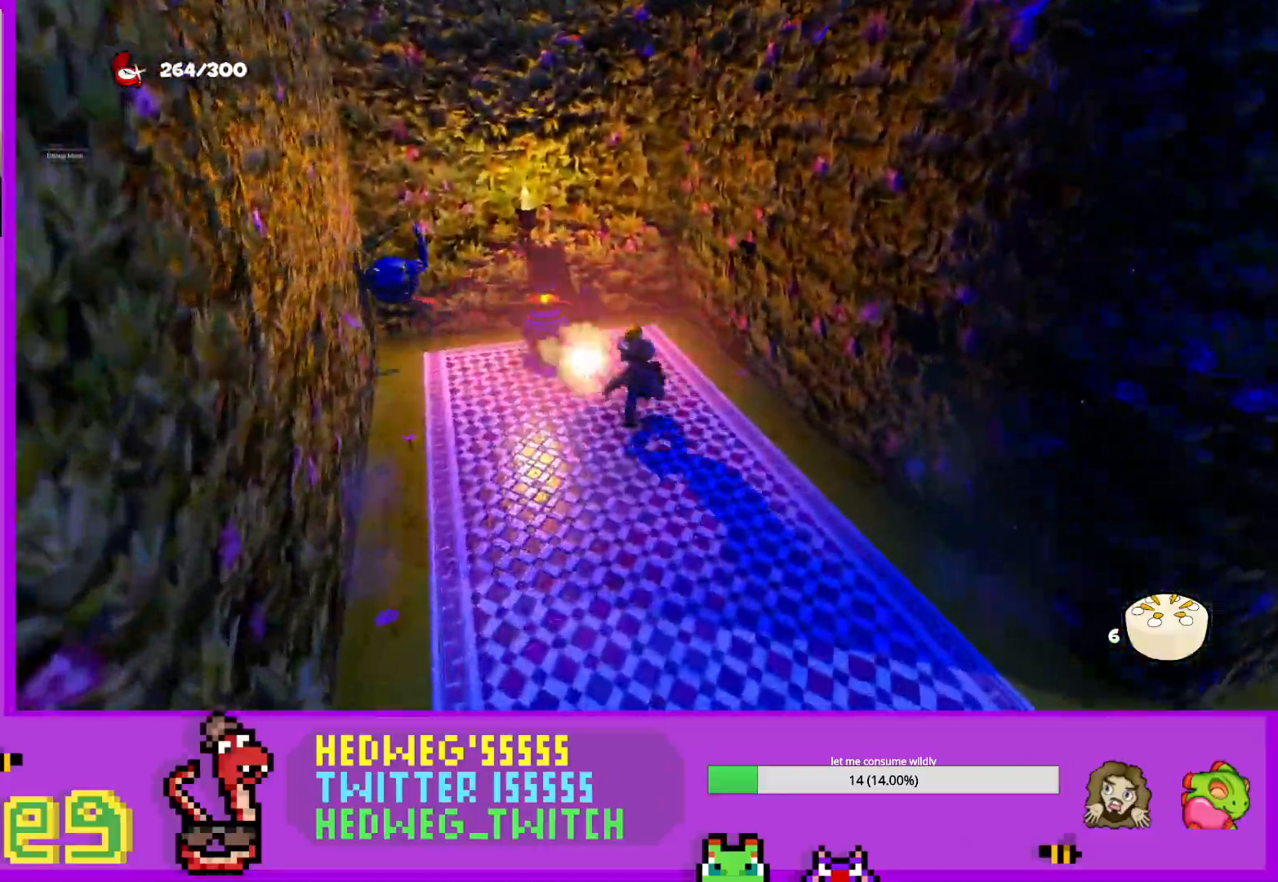
{"buttons": [], "left_stick": "down", "right_stick": "right", "events": [[17, "B", "down"], [134, "B", "up"], [184, "B", "down"], [284, "B", "up"], [400, "left_stick", "down"], [400, "right_stick", "right"]]}
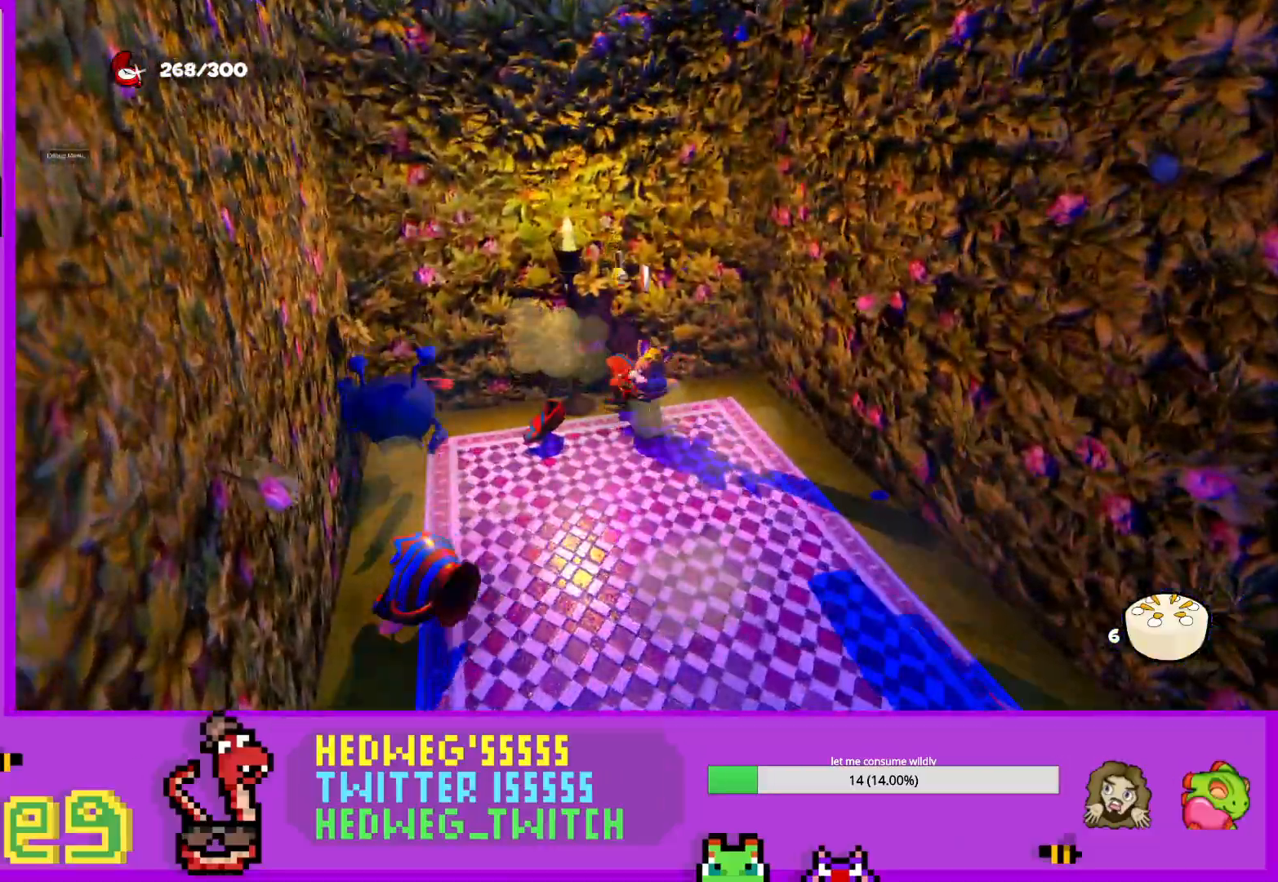
{"buttons": ["L1"], "left_stick": "down-right", "right_stick": "right", "events": [[116, "left_stick", "down-right"], [166, "L1", "down"]]}
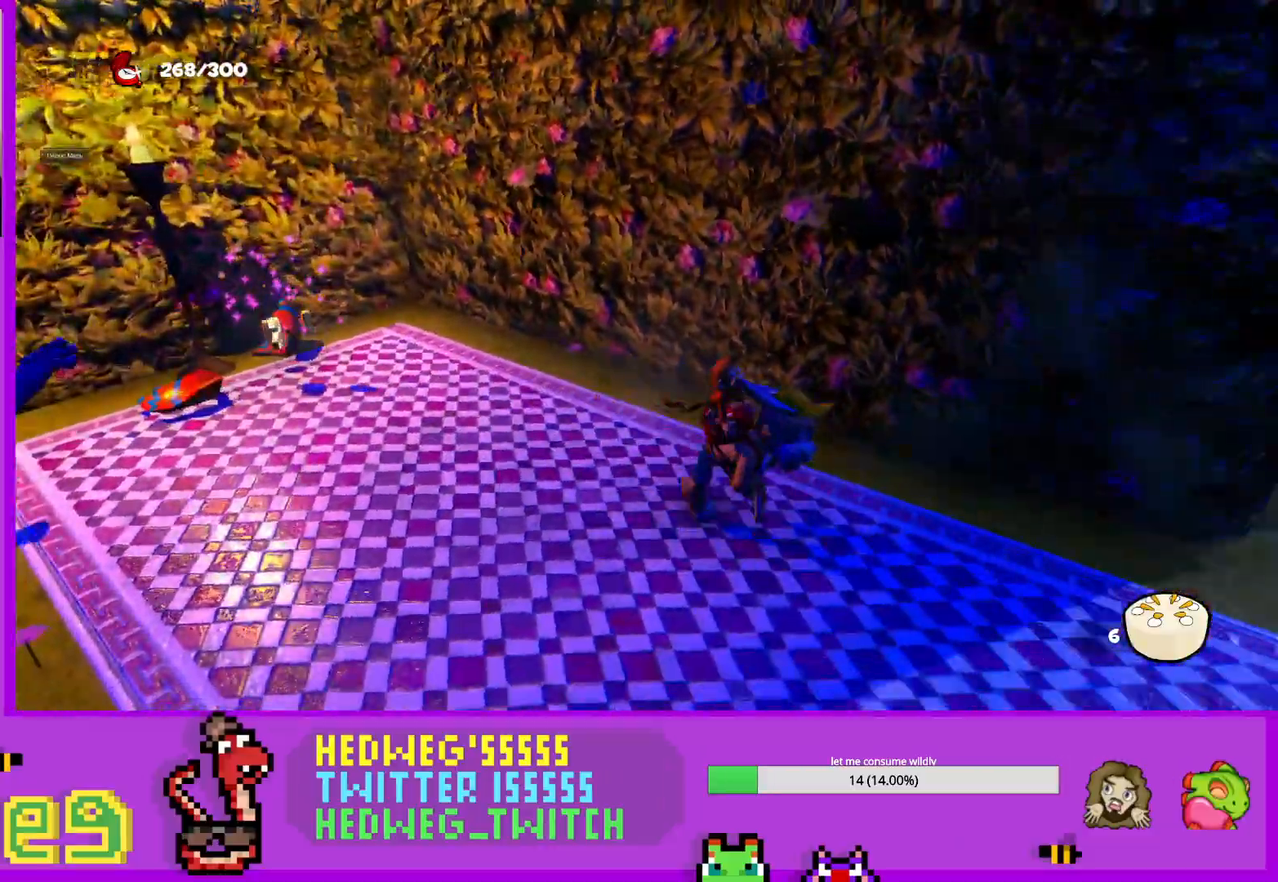
{"buttons": ["B"], "left_stick": "up", "right_stick": "center", "events": [[100, "left_stick", "right"], [134, "right_stick", "center"], [250, "left_stick", "up-right"], [400, "left_stick", "up"], [467, "L1", "up"], [501, "B", "down"]]}
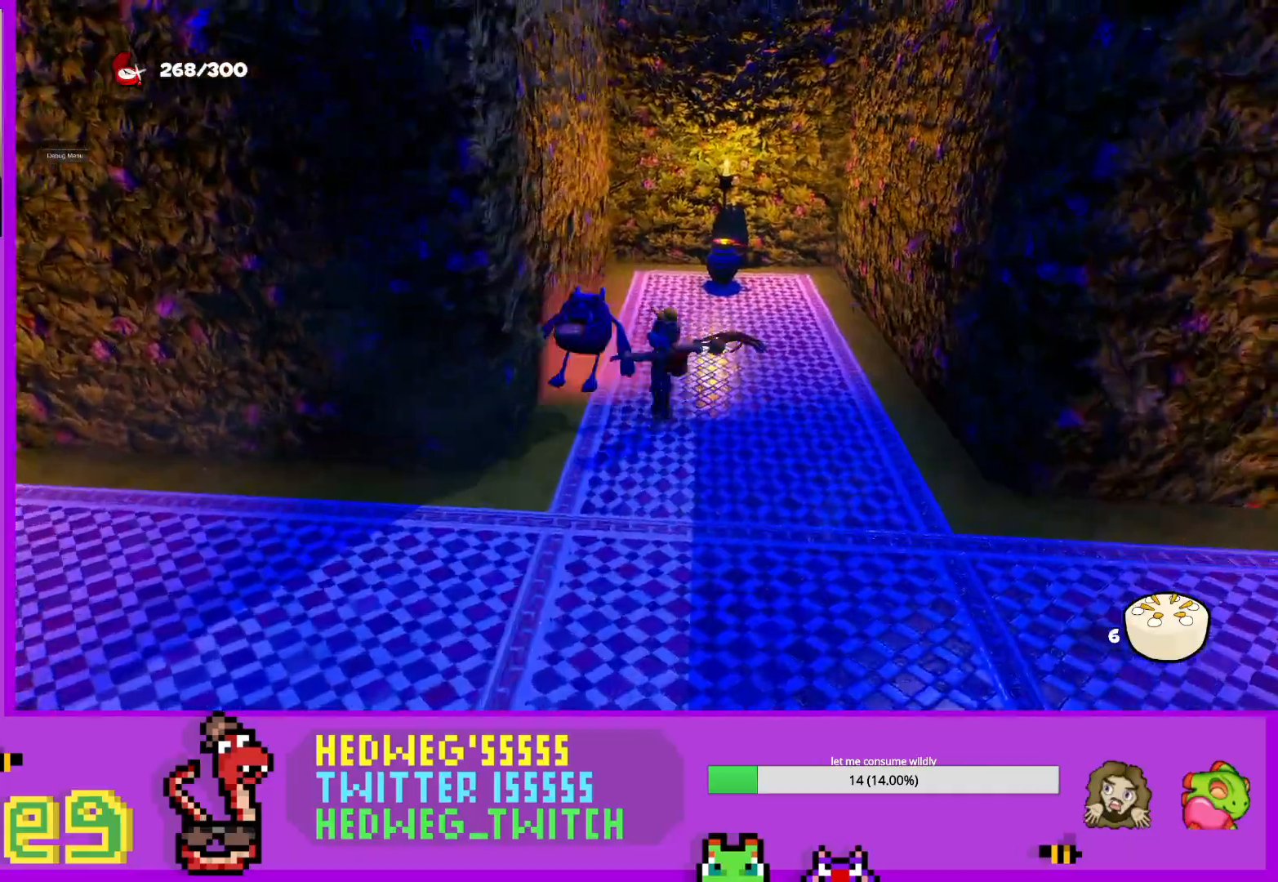
{"buttons": [], "left_stick": "up", "right_stick": "center", "events": [[133, "B", "up"], [166, "B", "down"], [300, "B", "up"], [367, "B", "down"], [467, "B", "up"]]}
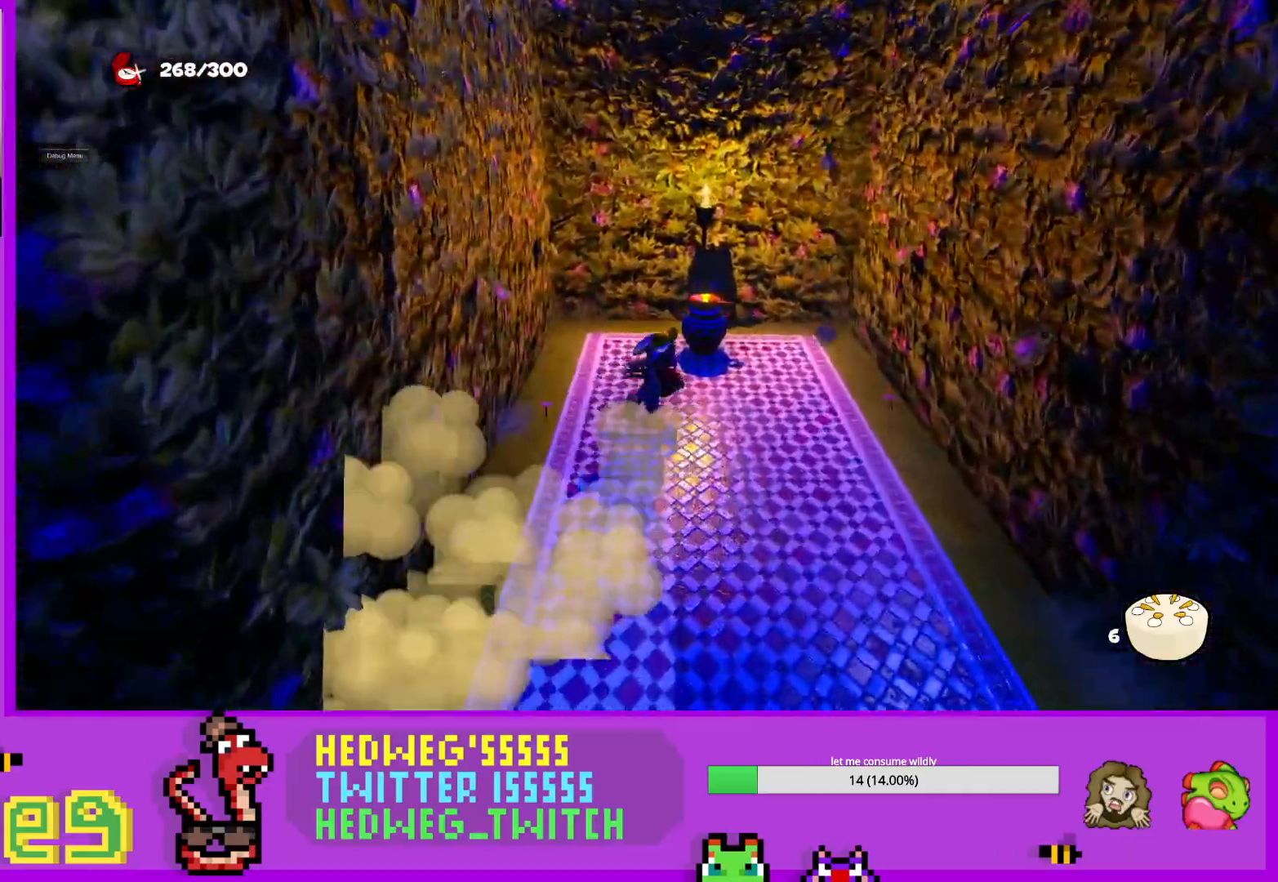
{"buttons": [], "left_stick": "up", "right_stick": "right", "events": [[17, "B", "down"], [117, "B", "up"], [167, "B", "down"], [267, "B", "up"], [384, "right_stick", "right"]]}
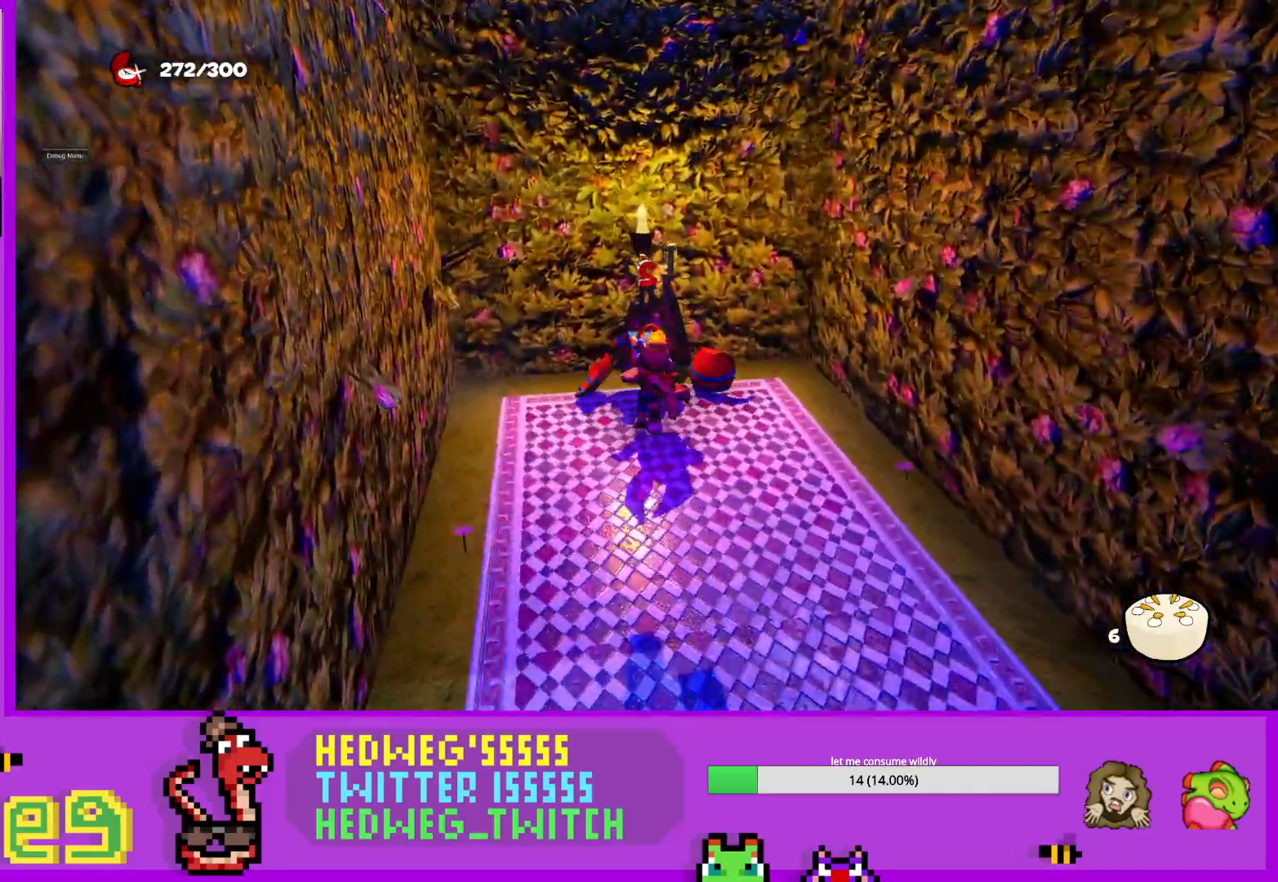
{"buttons": ["L1"], "left_stick": "down-right", "right_stick": "right", "events": [[183, "left_stick", "center"], [233, "left_stick", "down-right"], [400, "L1", "down"]]}
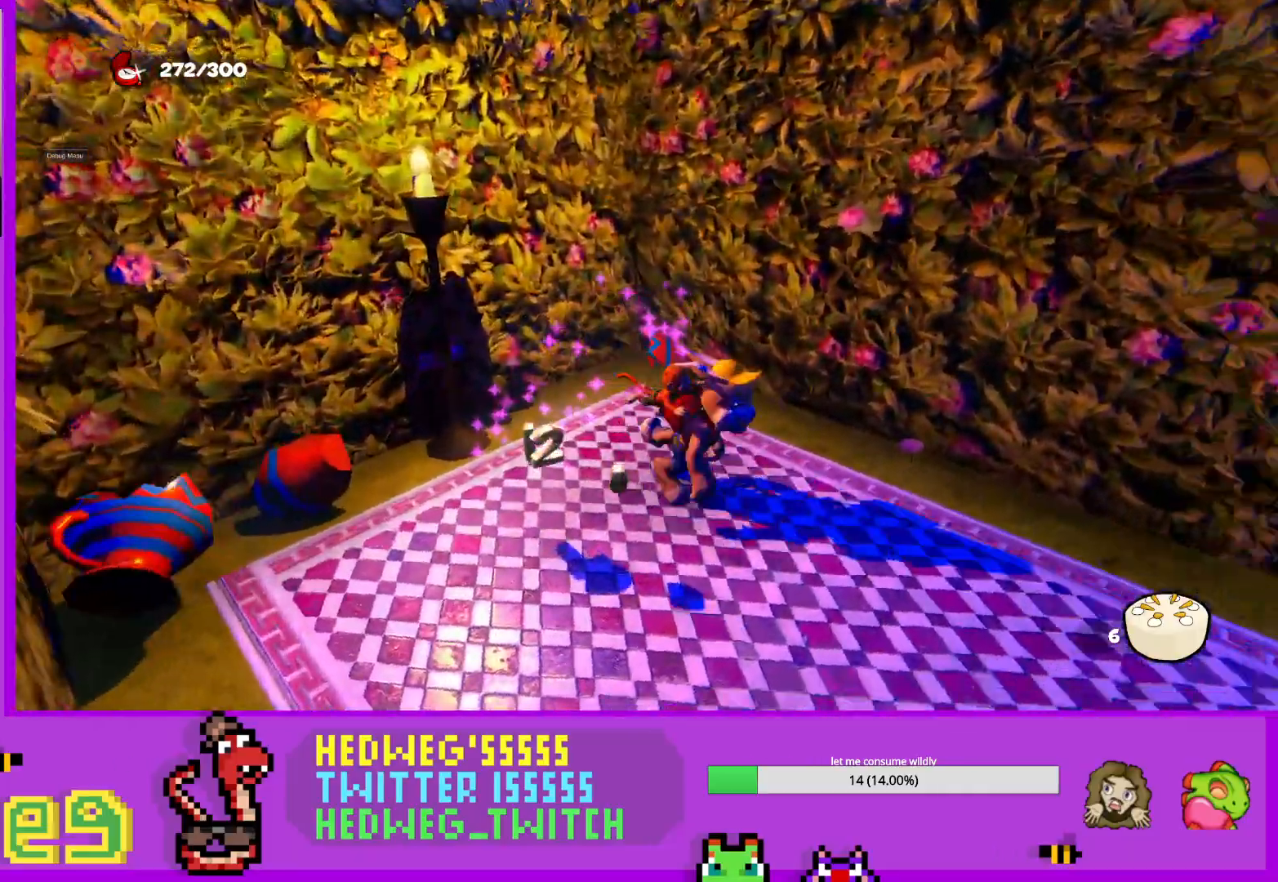
{"buttons": ["L1"], "left_stick": "up-right", "right_stick": "right", "events": [[250, "left_stick", "right"], [350, "left_stick", "up-right"]]}
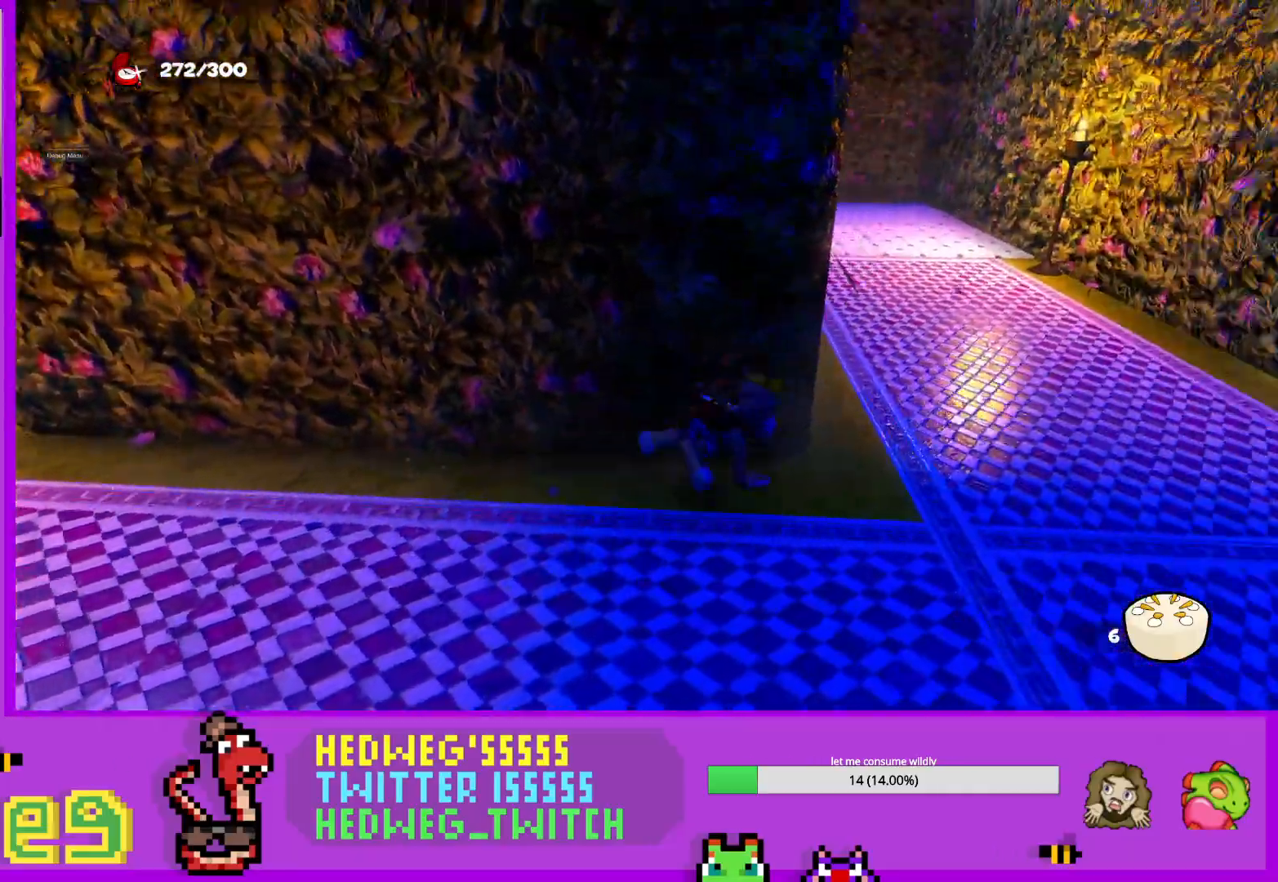
{"buttons": [], "left_stick": "right", "right_stick": "right", "events": [[33, "L1", "up"], [83, "left_stick", "center"], [266, "left_stick", "right"]]}
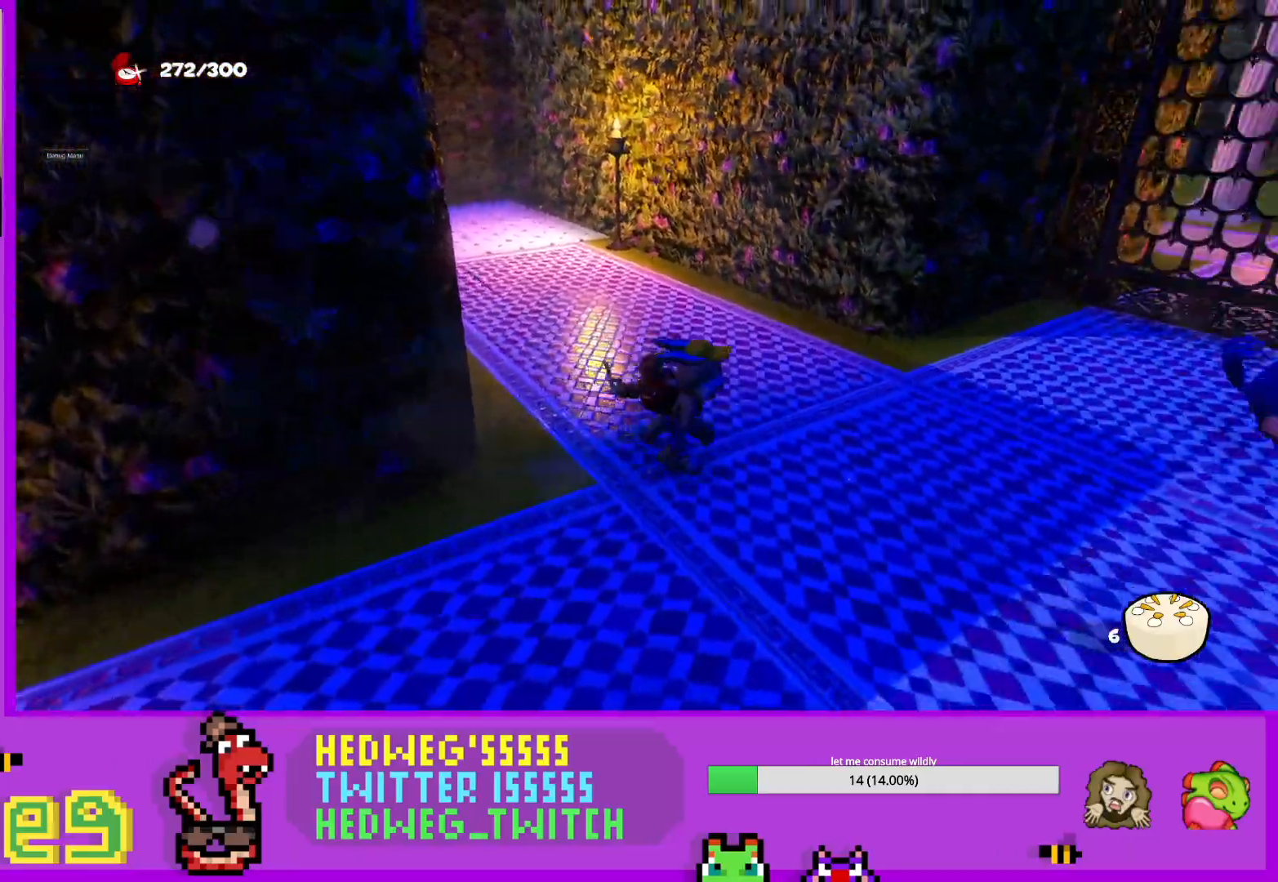
{"buttons": [], "left_stick": "right", "right_stick": "center", "events": [[33, "L1", "down"], [33, "left_stick", "up-right"], [317, "L1", "up"], [317, "left_stick", "right"], [334, "right_stick", "center"]]}
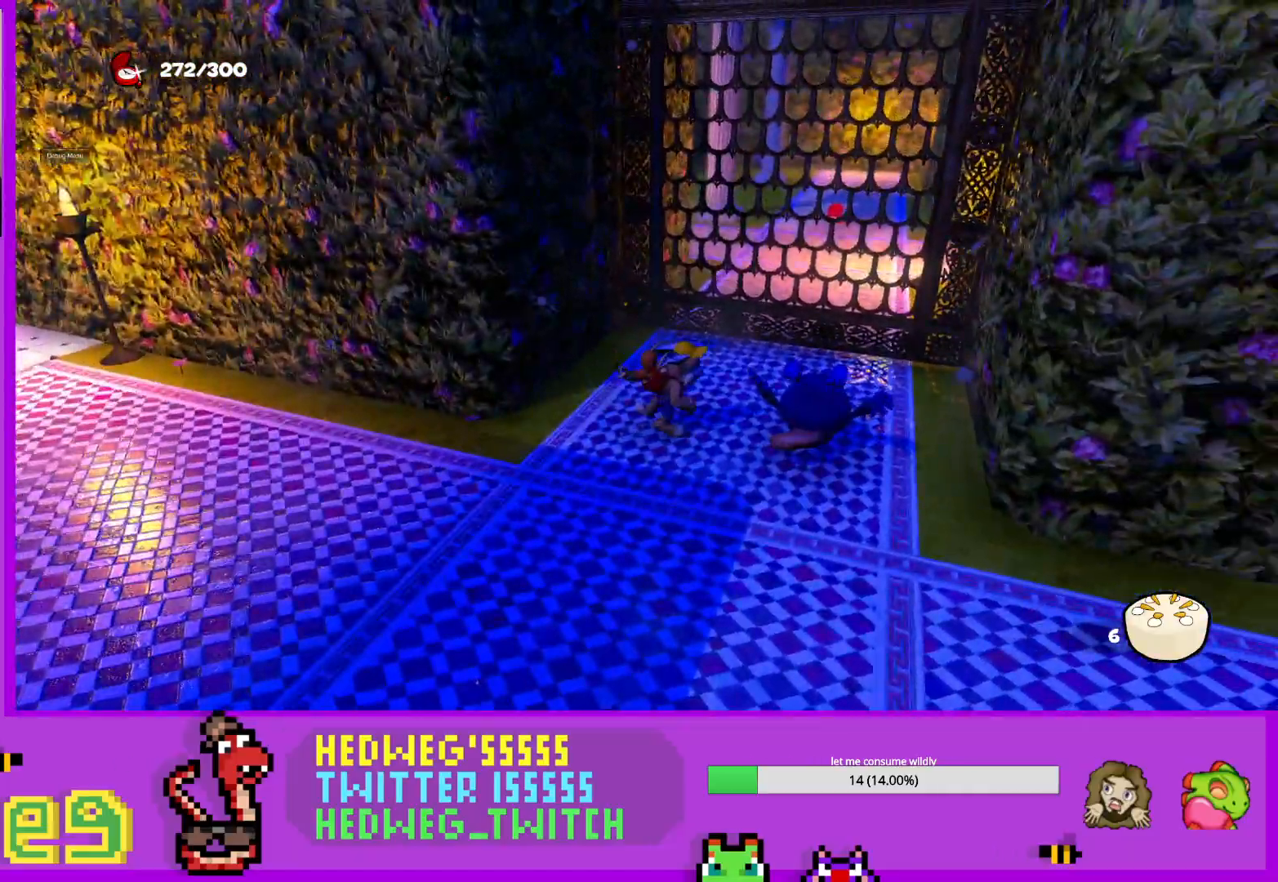
{"buttons": ["L1"], "left_stick": "down-right", "right_stick": "right", "events": [[16, "left_stick", "down-right"], [16, "right_stick", "right"], [350, "L1", "down"]]}
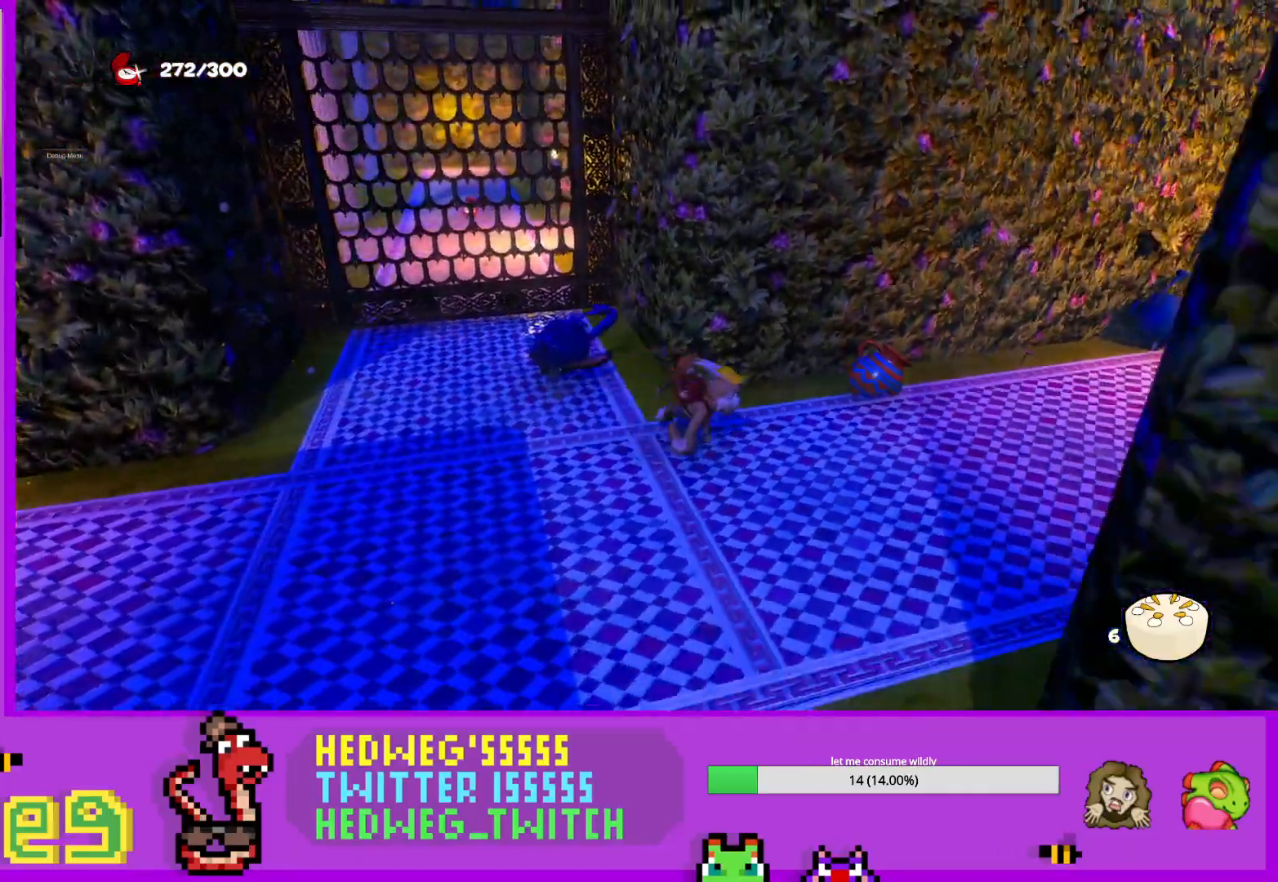
{"buttons": [], "left_stick": "up", "right_stick": "right", "events": [[83, "left_stick", "up-right"], [134, "L1", "up"], [134, "left_stick", "up"], [134, "right_stick", "center"], [384, "right_stick", "right"], [400, "L1", "down"], [484, "L1", "up"]]}
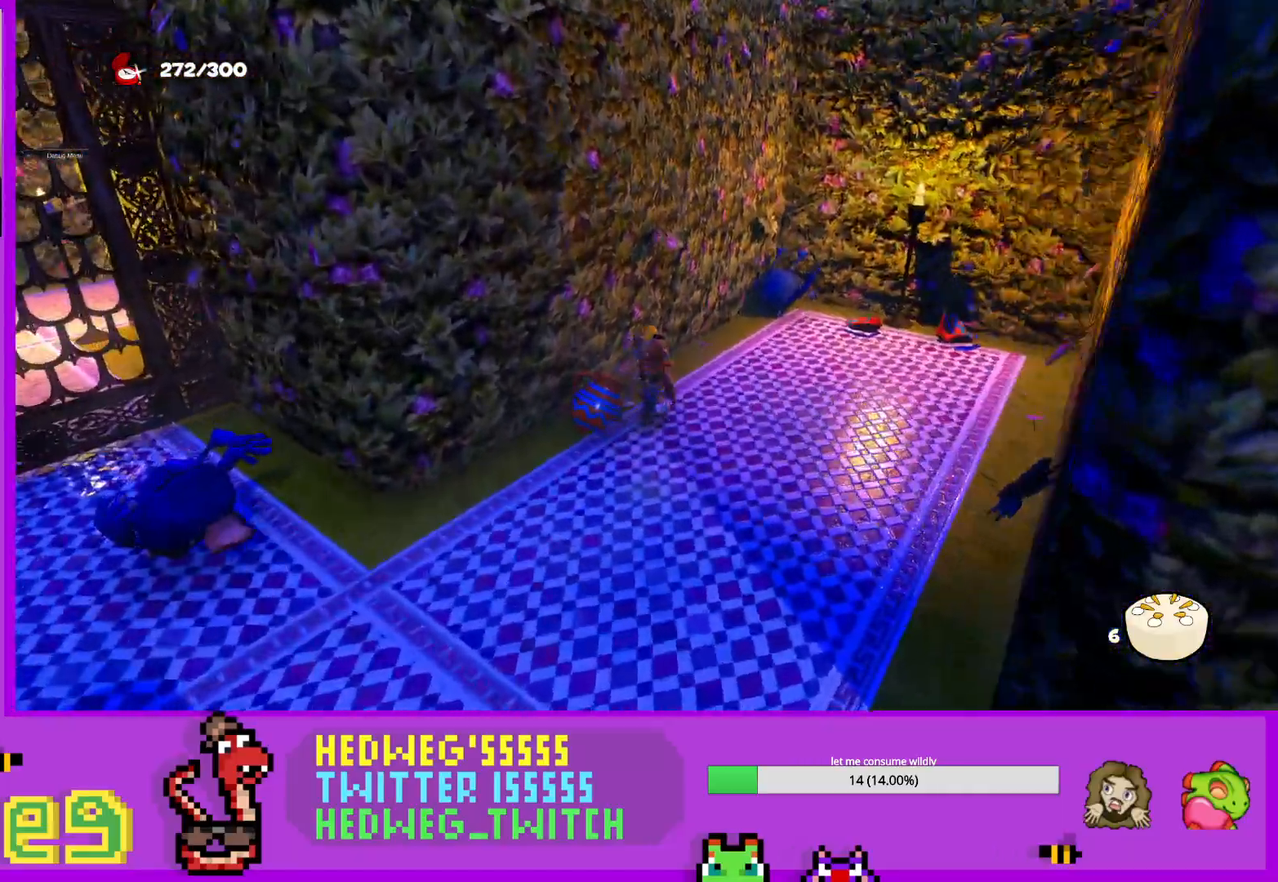
{"buttons": [], "left_stick": "down", "right_stick": "left", "events": [[16, "left_stick", "center"], [16, "right_stick", "center"], [333, "right_stick", "left"], [433, "left_stick", "down"]]}
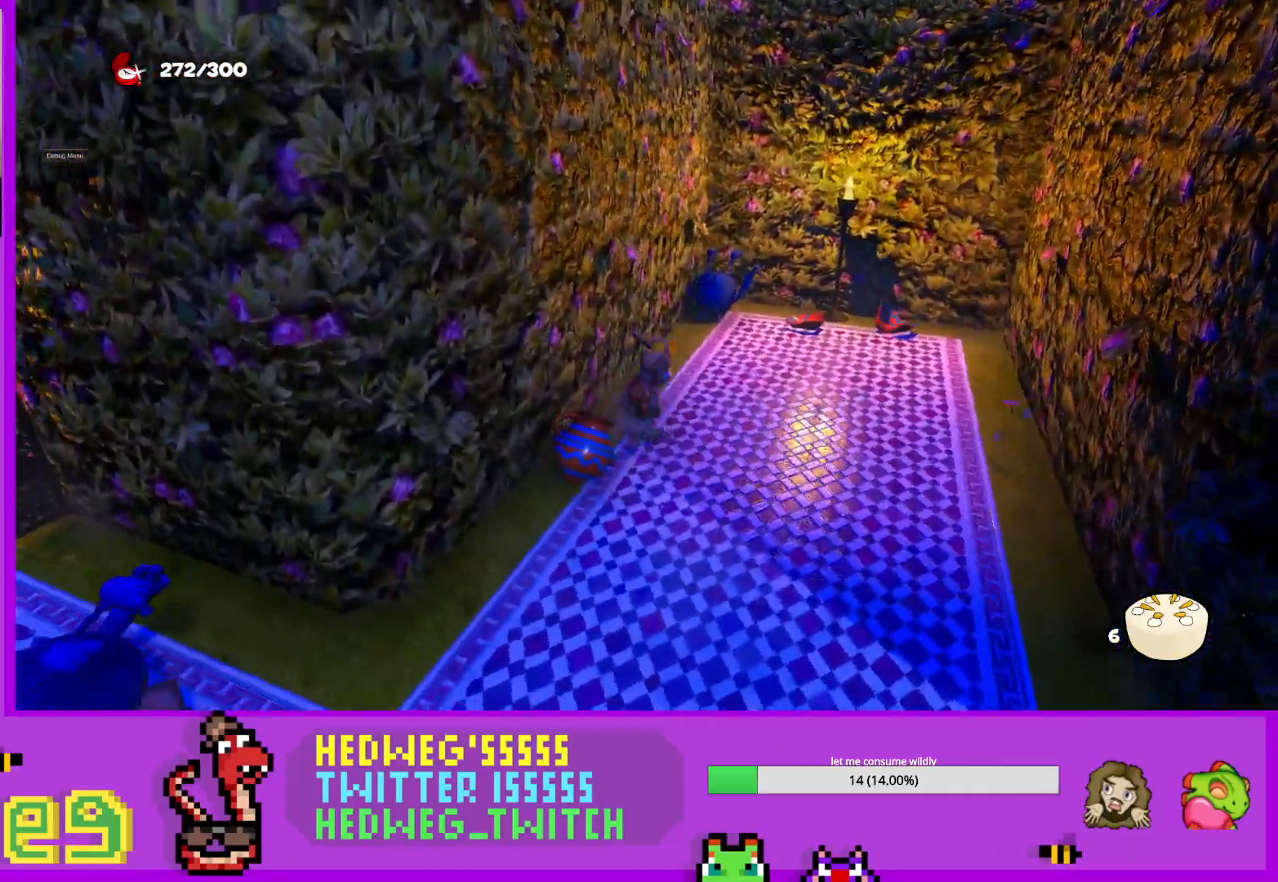
{"buttons": [], "left_stick": "up-right", "right_stick": "center", "events": [[167, "left_stick", "up-right"], [167, "right_stick", "center"], [284, "L1", "down"], [417, "L1", "up"]]}
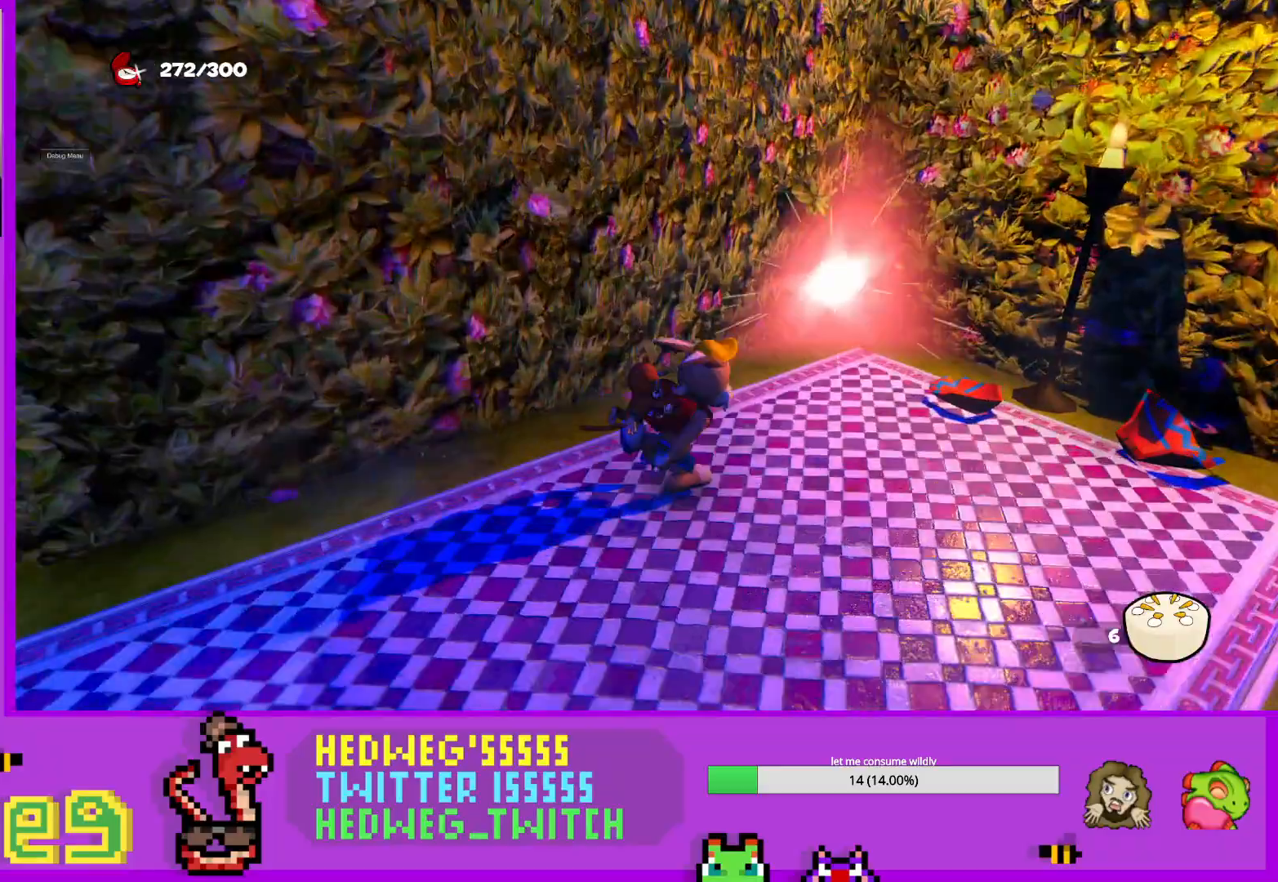
{"buttons": [], "left_stick": "down-right", "right_stick": "center", "events": [[100, "A", "down"], [200, "left_stick", "center"], [300, "A", "up"], [433, "left_stick", "down-right"]]}
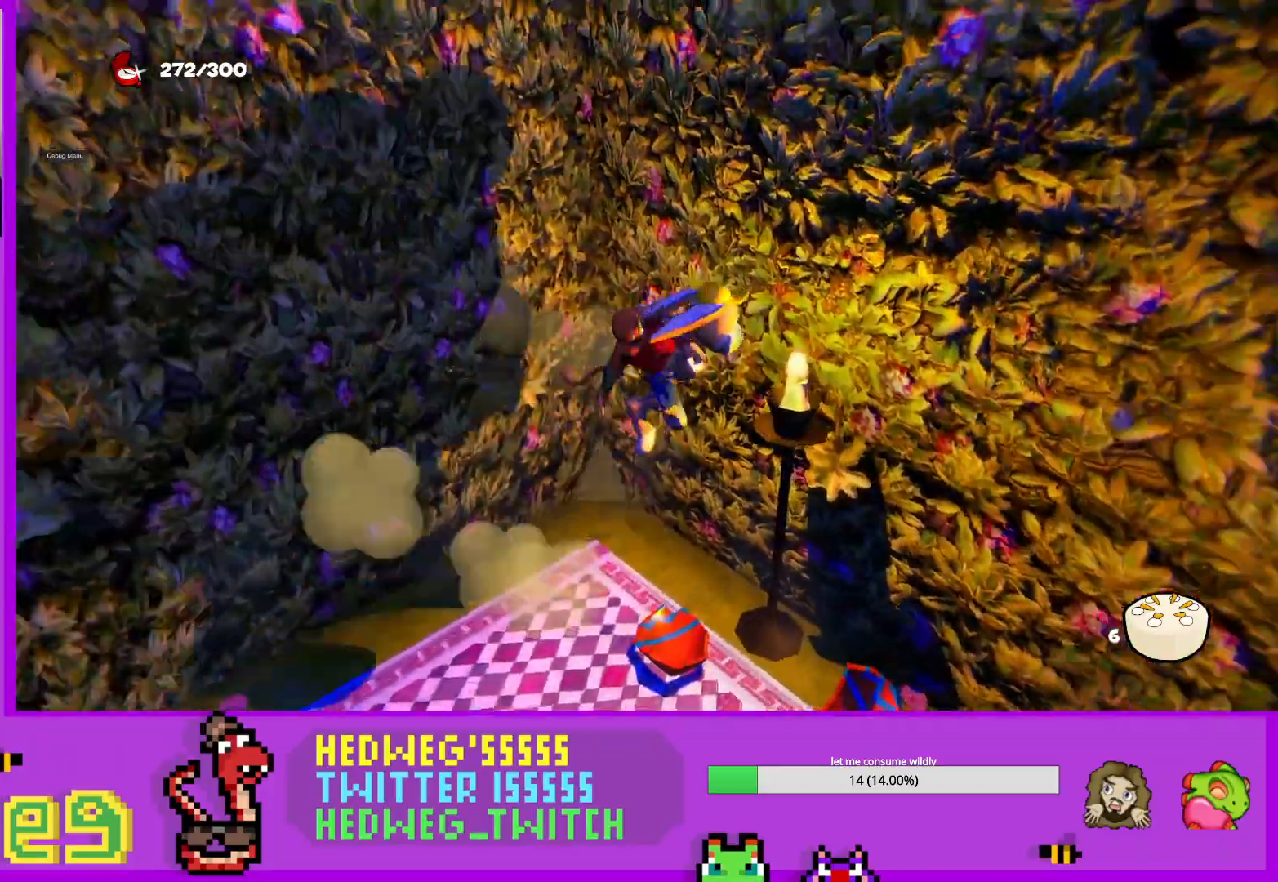
{"buttons": [], "left_stick": "down-right", "right_stick": "down-left", "events": [[50, "A", "down"], [67, "left_stick", "center"], [167, "A", "up"], [334, "left_stick", "down-right"], [367, "right_stick", "down-left"]]}
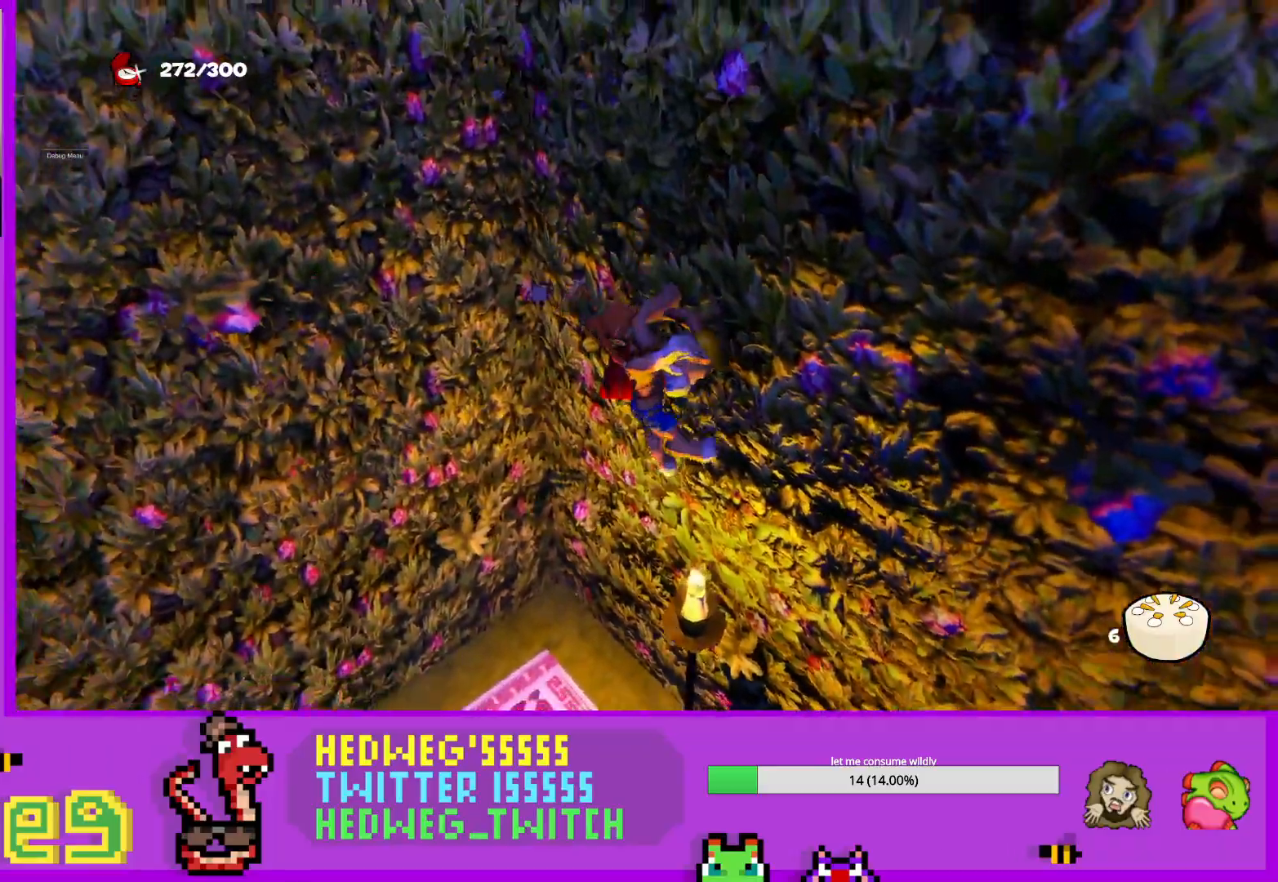
{"buttons": [], "left_stick": "center", "right_stick": "center", "events": [[33, "left_stick", "down"], [50, "right_stick", "center"], [166, "left_stick", "center"], [216, "right_stick", "down-left"], [483, "right_stick", "center"]]}
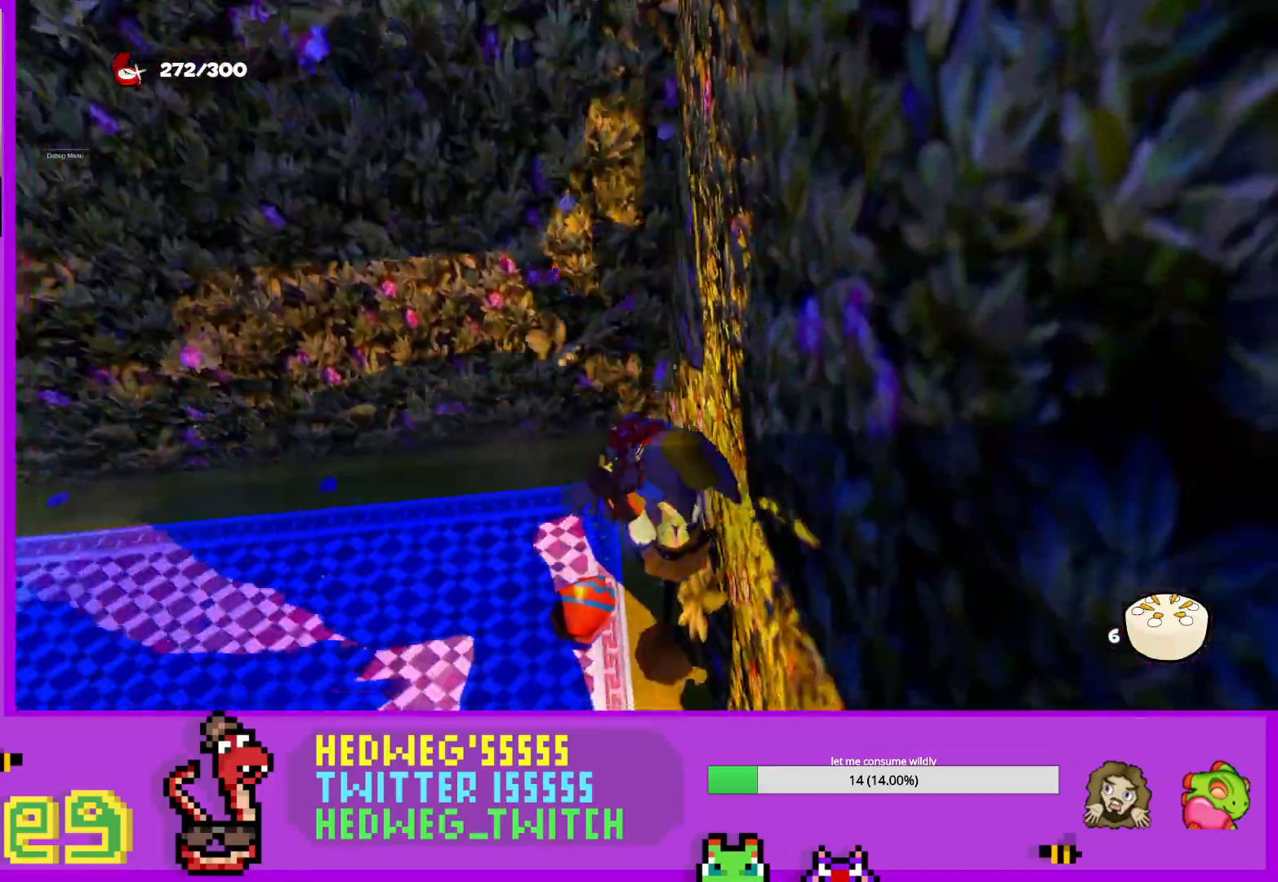
{"buttons": ["A", "L1"], "left_stick": "left", "right_stick": "center", "events": [[317, "left_stick", "down-right"], [384, "L1", "down"], [400, "left_stick", "left"], [501, "A", "down"]]}
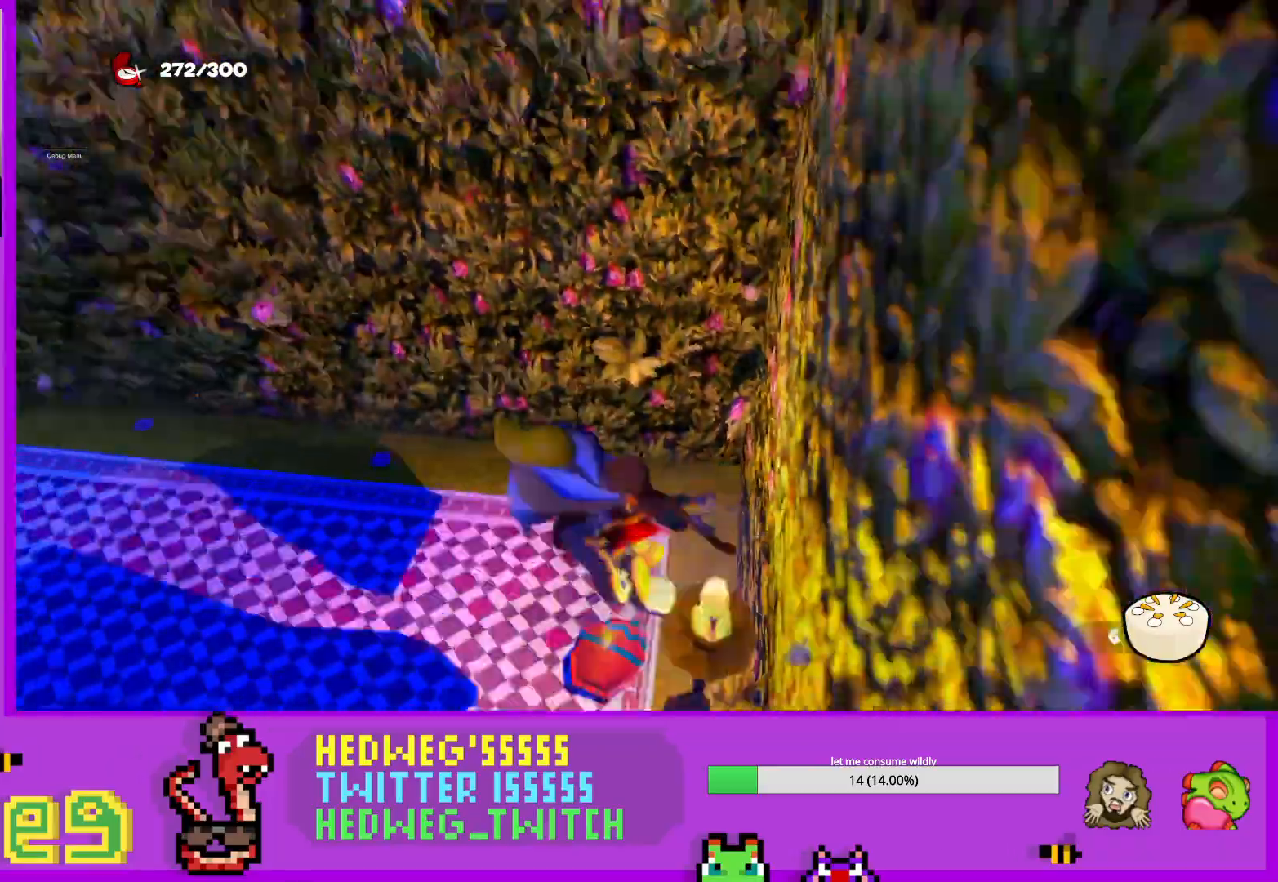
{"buttons": ["A", "L1"], "left_stick": "up", "right_stick": "center", "events": [[50, "left_stick", "up-left"], [433, "left_stick", "up"]]}
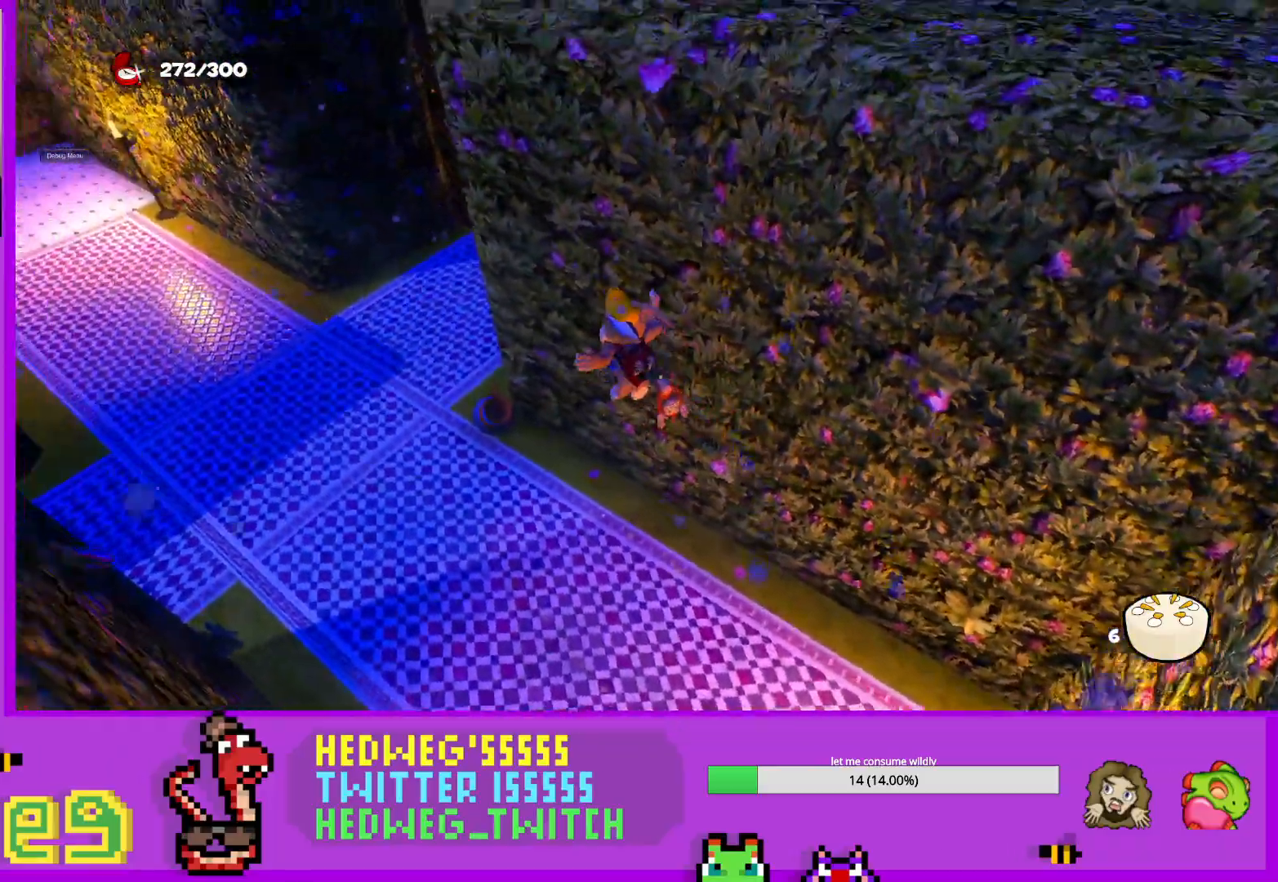
{"buttons": ["A"], "left_stick": "up", "right_stick": "center", "events": [[150, "A", "up"], [234, "L1", "up"], [300, "A", "down"], [334, "left_stick", "up-left"], [501, "left_stick", "up"]]}
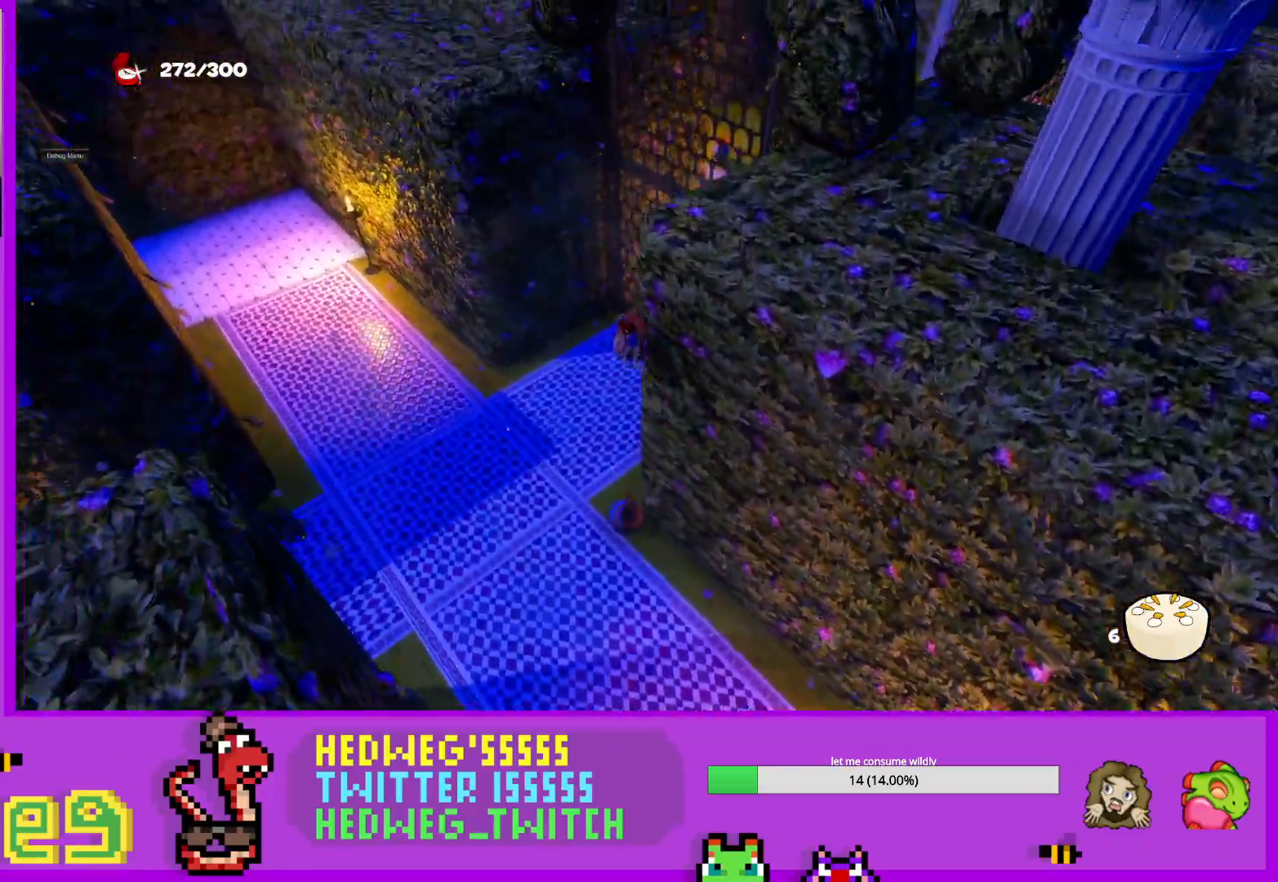
{"buttons": [], "left_stick": "left", "right_stick": "center", "events": [[16, "A", "up"], [100, "right_stick", "up"], [116, "left_stick", "up-right"], [300, "right_stick", "center"], [367, "left_stick", "up-left"], [467, "left_stick", "left"]]}
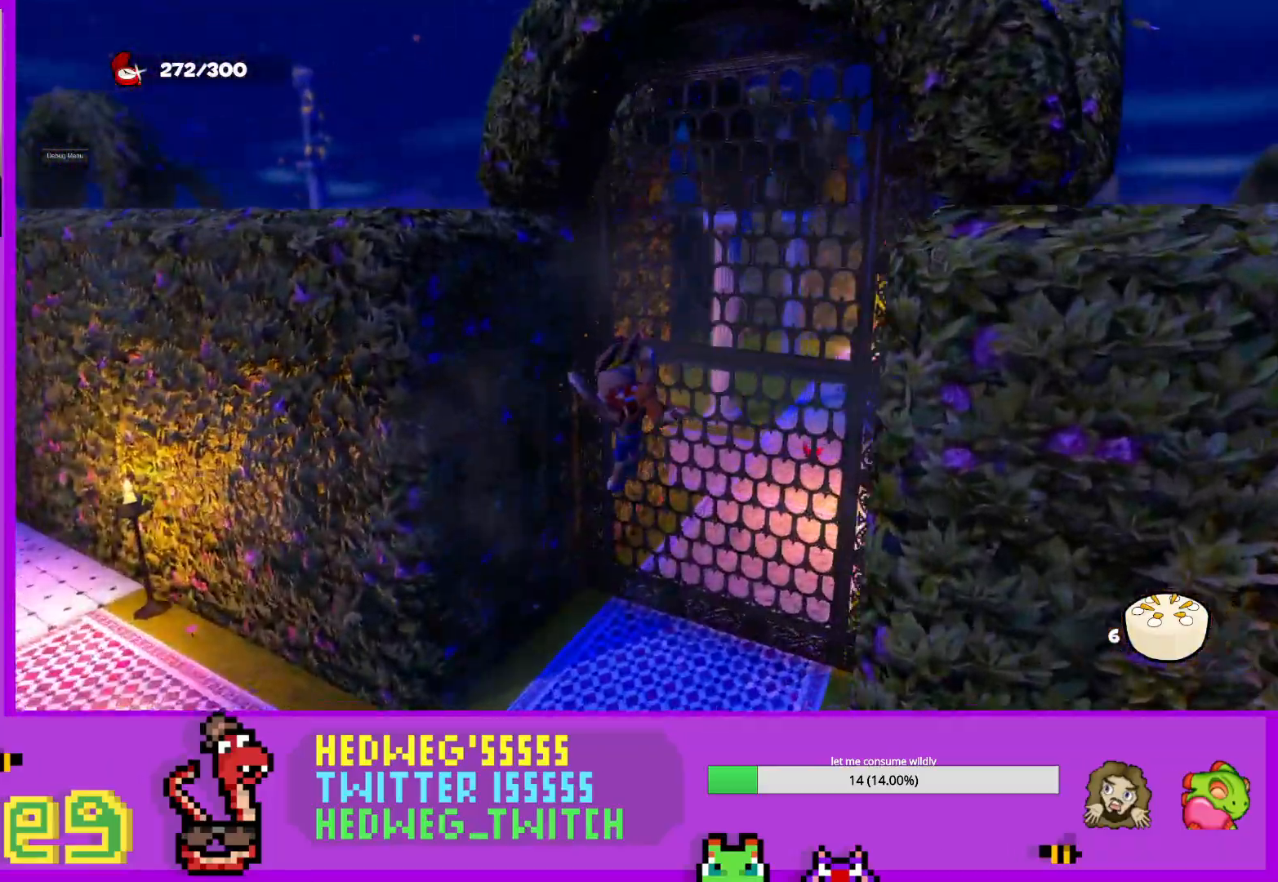
{"buttons": ["X"], "left_stick": "left", "right_stick": "center", "events": [[17, "X", "down"], [150, "X", "up"], [234, "right_stick", "left"], [367, "right_stick", "center"], [417, "X", "down"]]}